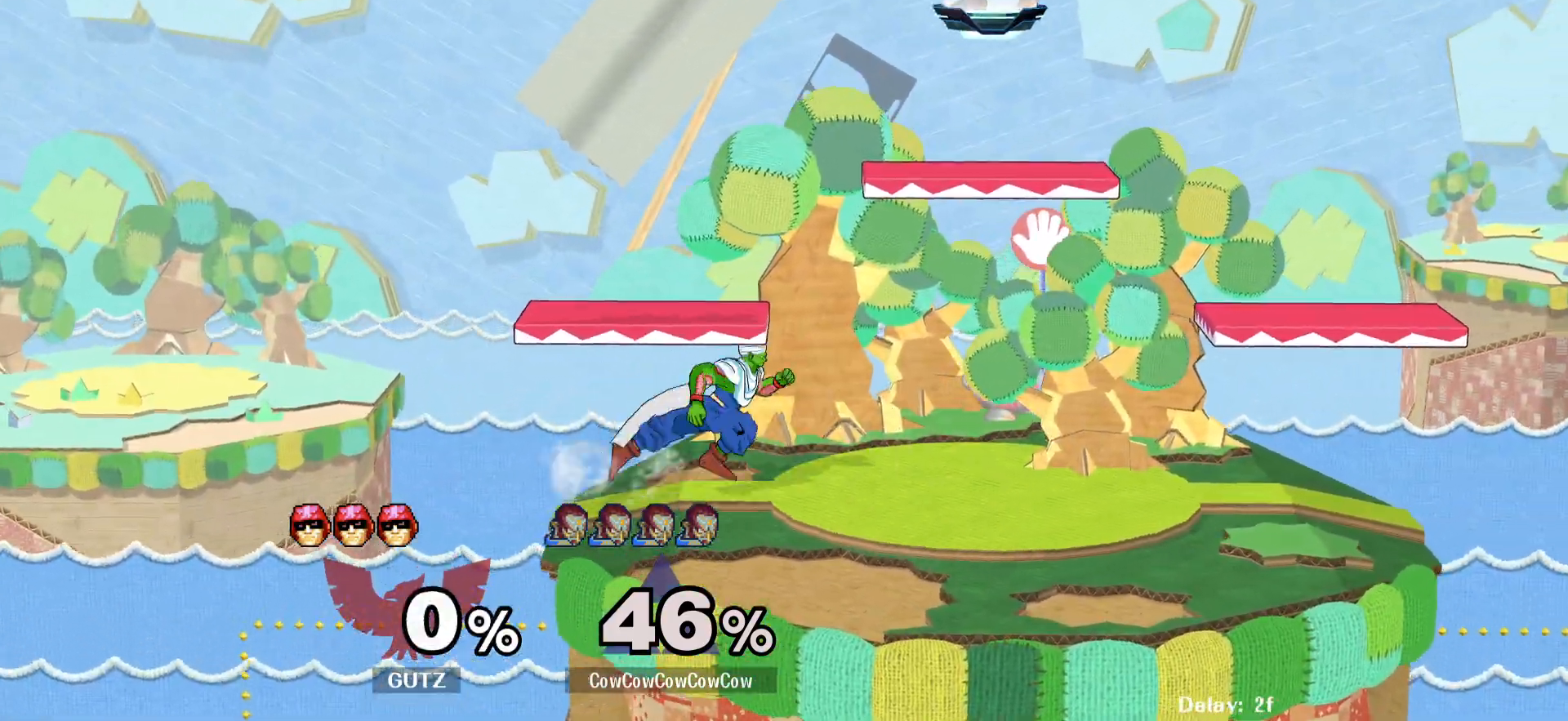
Gameplay with a controller (arcade stick); each line is a JSON object with the inputs held at the frame after it. "events" lists button and stick changes between this image and that frame as [ms after this image, input, new state], when the widget could be followed in between. Not read: L3 R3 other_buttons.
{"buttons": ["DPAD_LEFT"], "events": [[17, "Y", "up"], [67, "Y", "down"], [117, "DPAD_LEFT", "down"], [150, "Y", "up"]]}
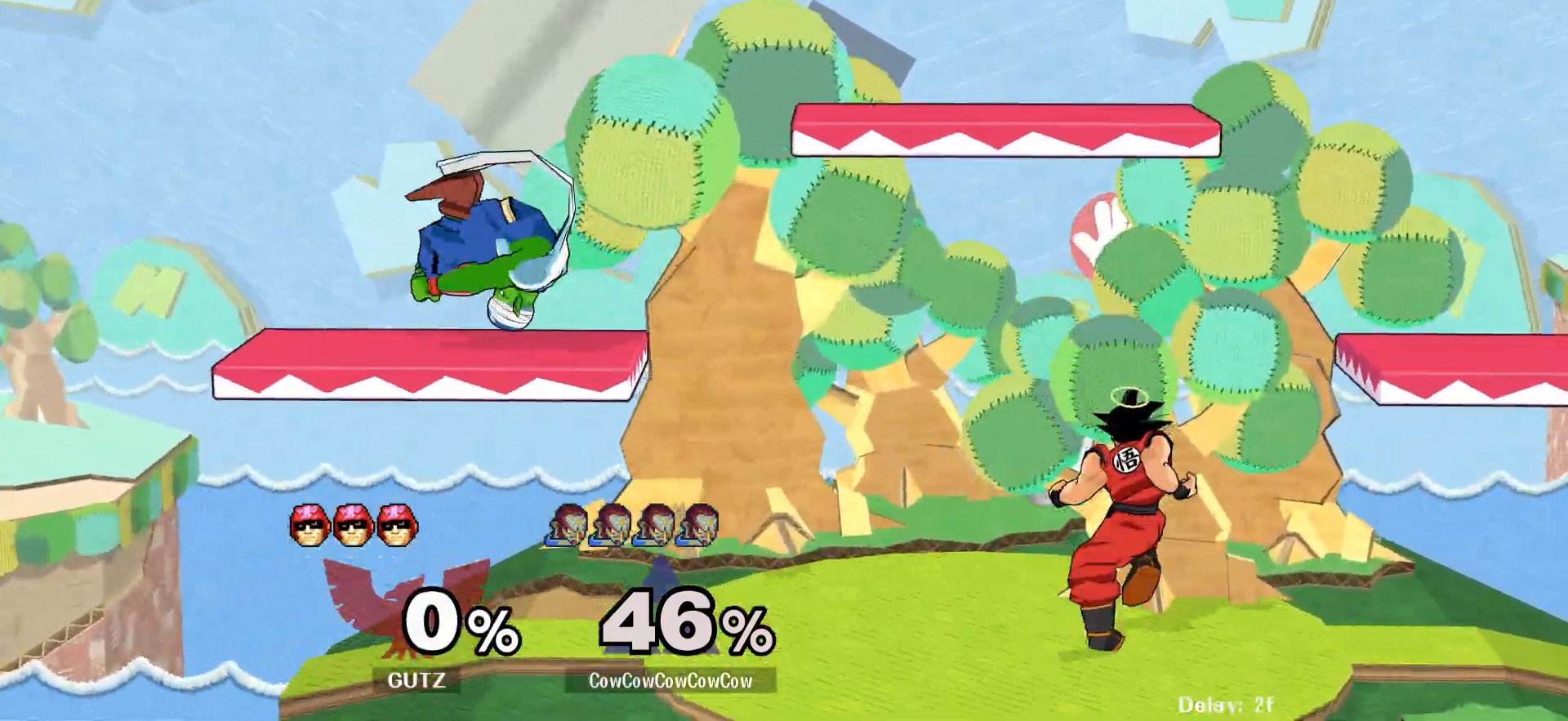
{"buttons": [], "events": [[17, "R1", "down"], [117, "R1", "up"], [150, "DPAD_DOWN", "down"], [183, "DPAD_LEFT", "up"], [217, "DPAD_RIGHT", "down"], [317, "DPAD_DOWN", "up"], [383, "DPAD_RIGHT", "up"]]}
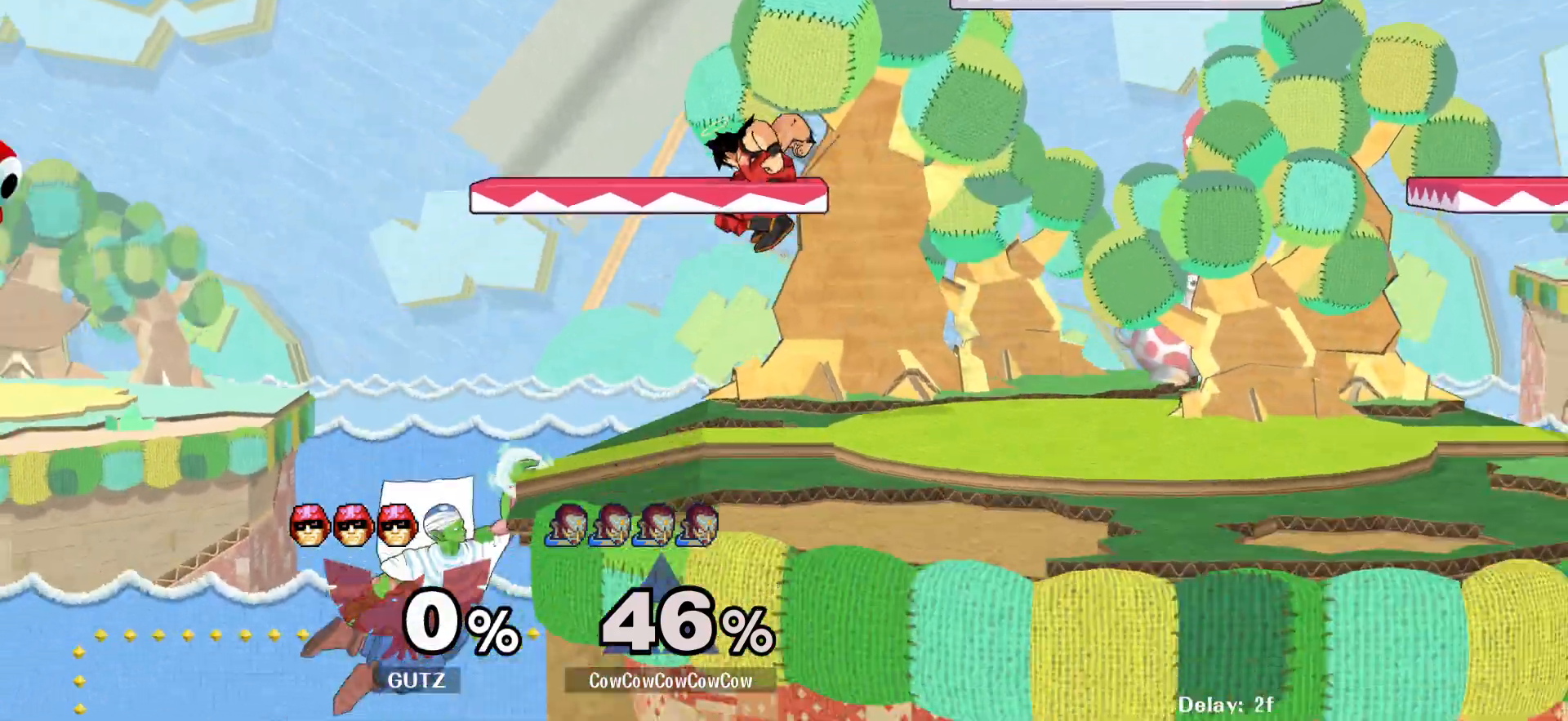
{"buttons": [], "events": [[33, "DPAD_DOWN", "down"], [117, "Y", "down"], [283, "Y", "up"], [317, "DPAD_DOWN", "up"]]}
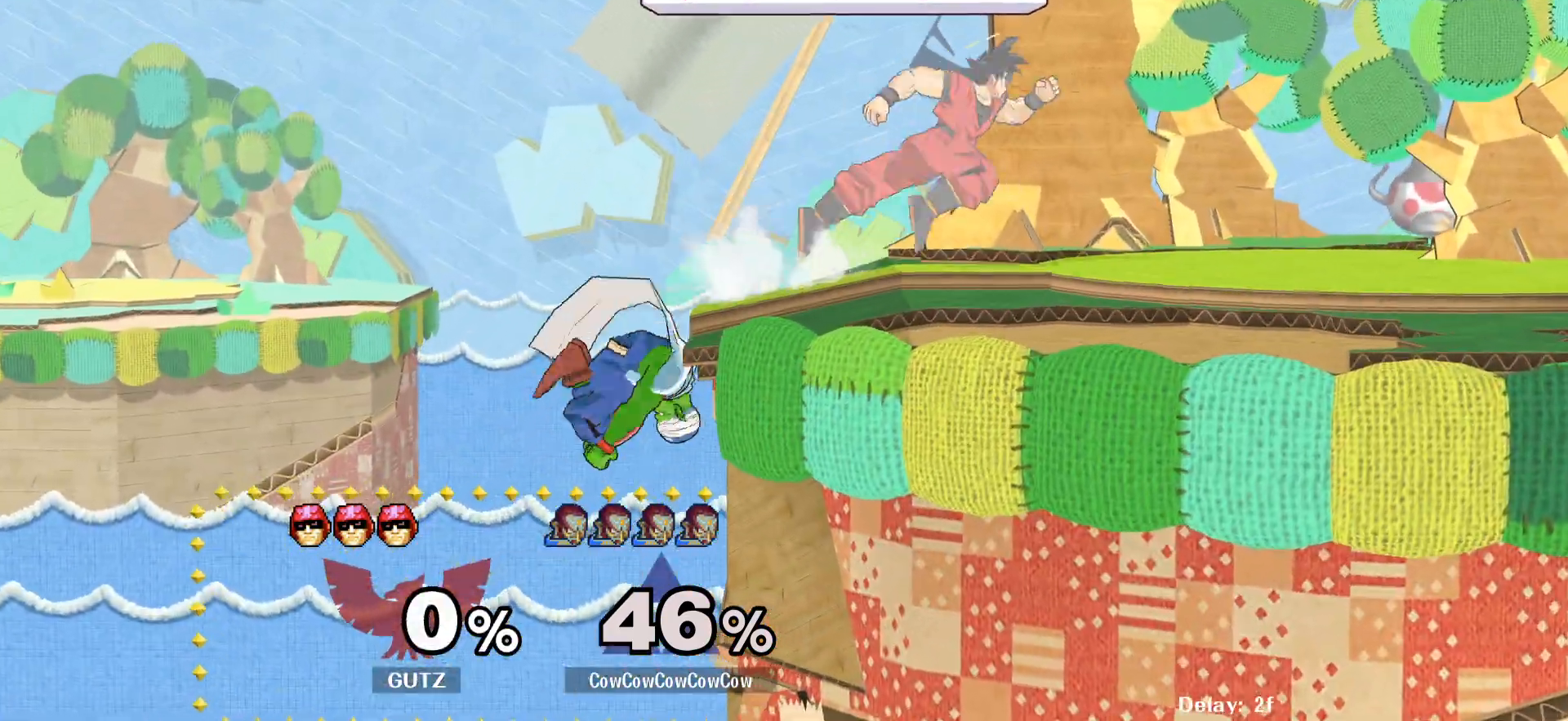
{"buttons": [], "events": [[167, "DPAD_LEFT", "down"], [200, "DPAD_RIGHT", "down"], [200, "Y", "down"], [217, "DPAD_LEFT", "up"], [333, "Y", "up"], [367, "DPAD_RIGHT", "up"]]}
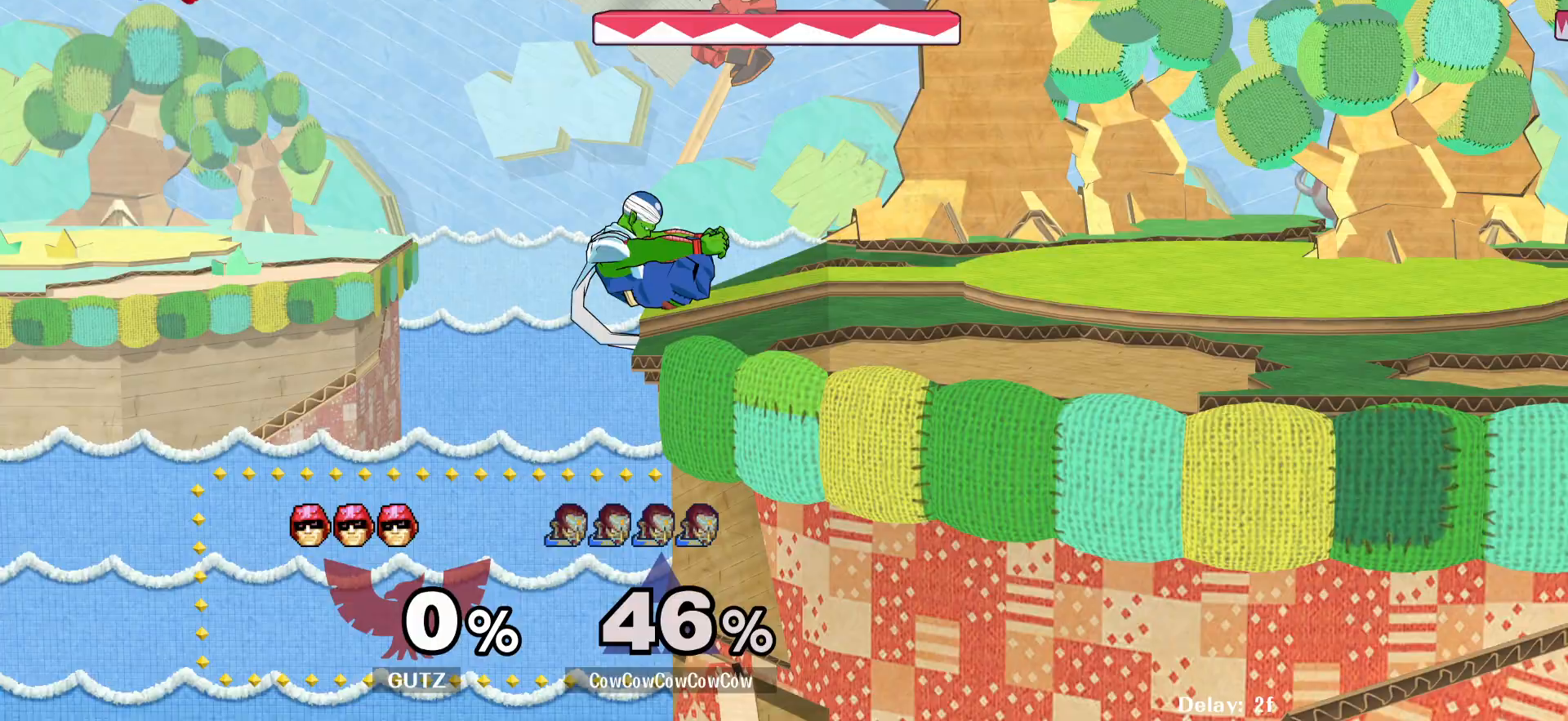
{"buttons": ["Z", "DPAD_DOWN", "DPAD_RIGHT"], "events": [[67, "Y", "down"], [117, "DPAD_RIGHT", "down"], [133, "Y", "up"], [283, "C_LEFT", "down"], [483, "C_LEFT", "up"], [500, "DPAD_DOWN", "down"], [500, "Z", "down"]]}
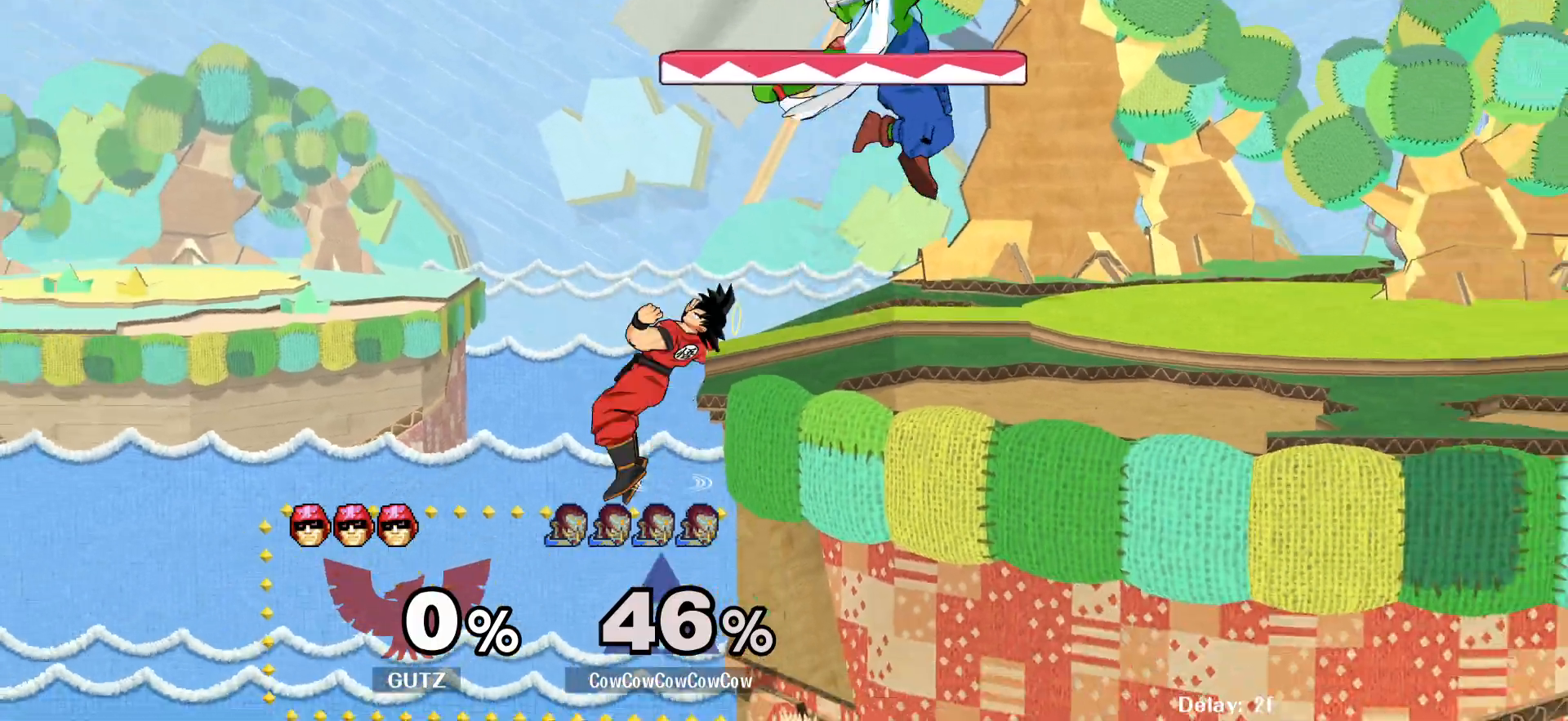
{"buttons": ["DPAD_LEFT"], "events": [[100, "Z", "up"], [133, "DPAD_DOWN", "up"], [333, "Y", "down"], [383, "DPAD_RIGHT", "up"], [400, "DPAD_LEFT", "down"], [400, "Y", "up"], [450, "C_LEFT", "down"], [467, "C_LEFT", "up"]]}
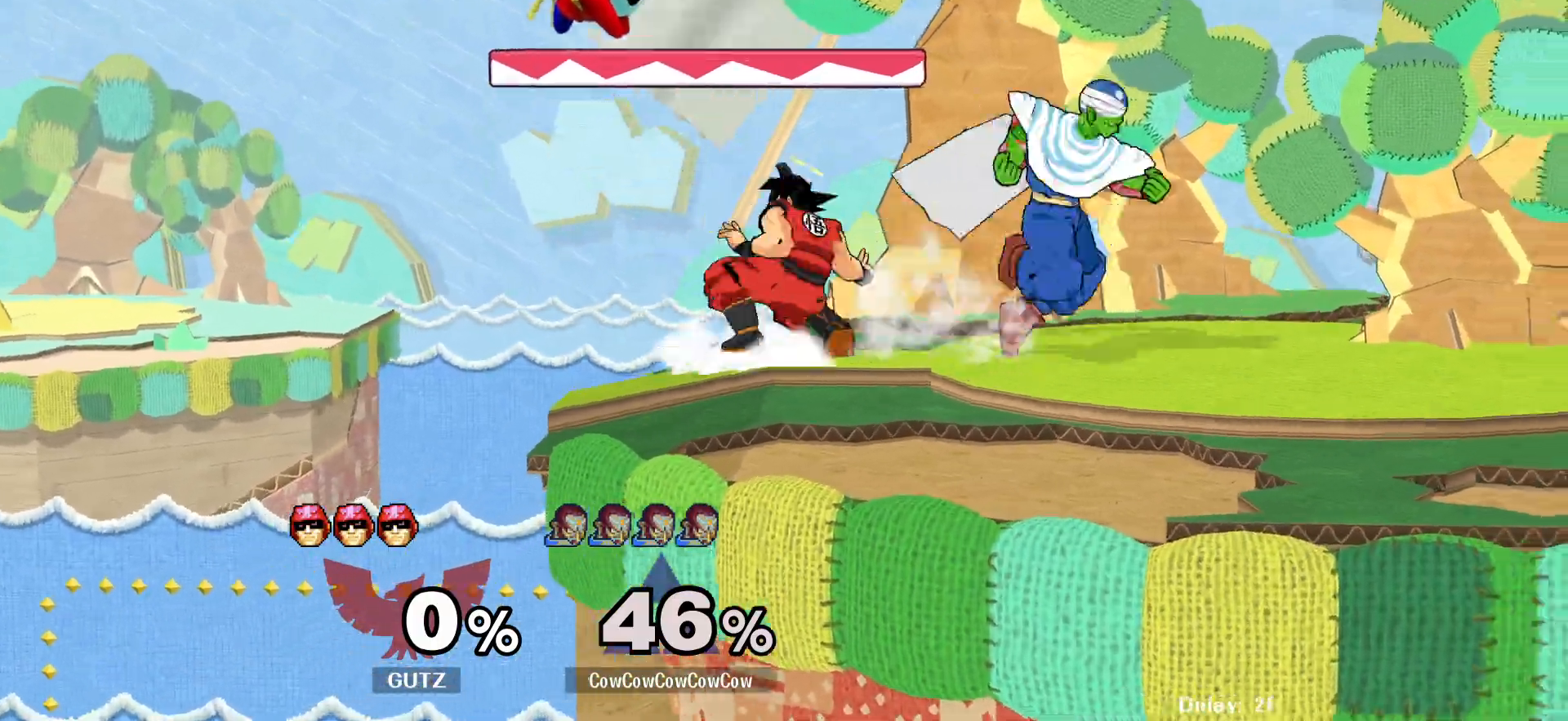
{"buttons": ["DPAD_LEFT"], "events": [[83, "DPAD_LEFT", "up"], [233, "DPAD_RIGHT", "down"], [367, "DPAD_DOWN", "down"], [400, "DPAD_LEFT", "down"], [433, "DPAD_RIGHT", "up"], [500, "DPAD_DOWN", "up"]]}
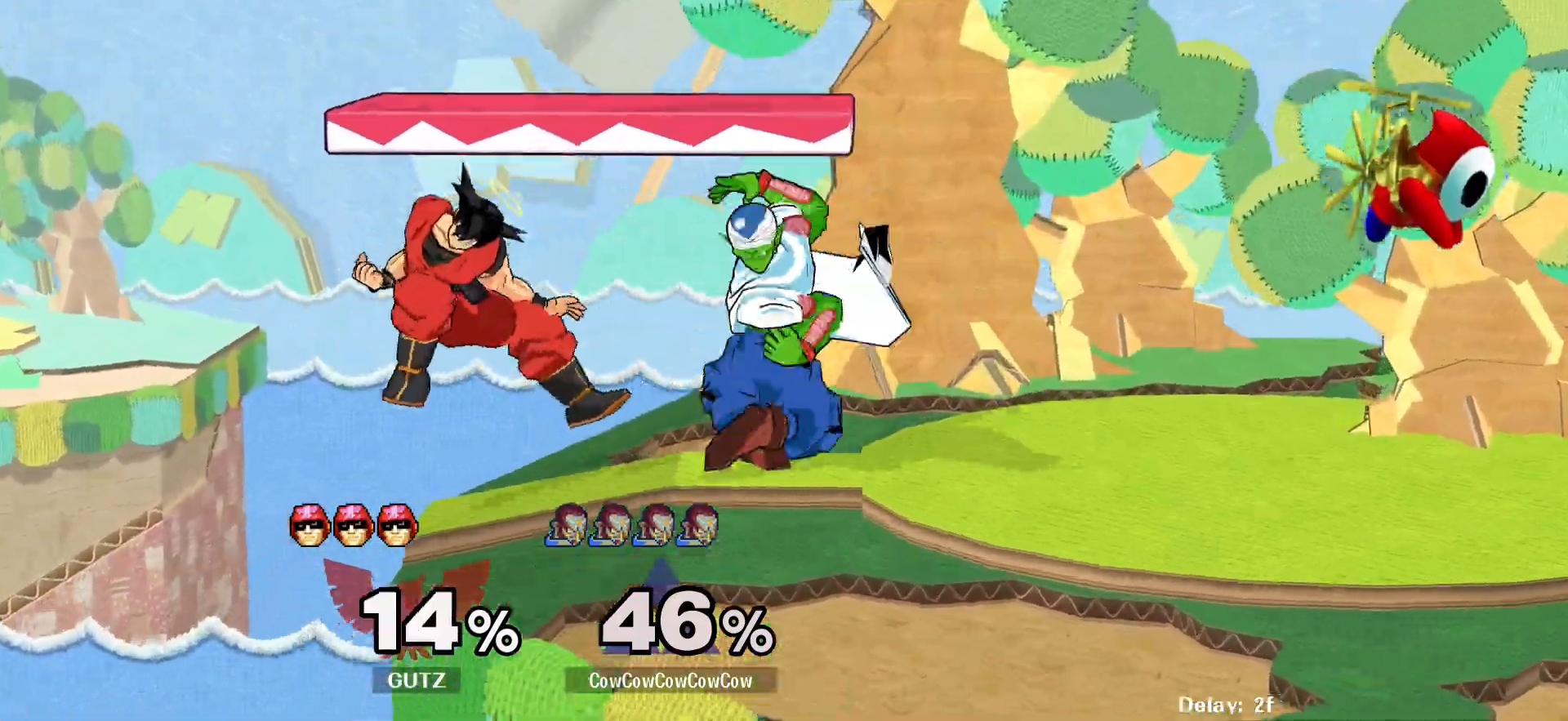
{"buttons": [], "events": [[100, "A", "down"], [200, "A", "up"], [267, "A", "down"], [367, "A", "up"], [467, "DPAD_LEFT", "up"]]}
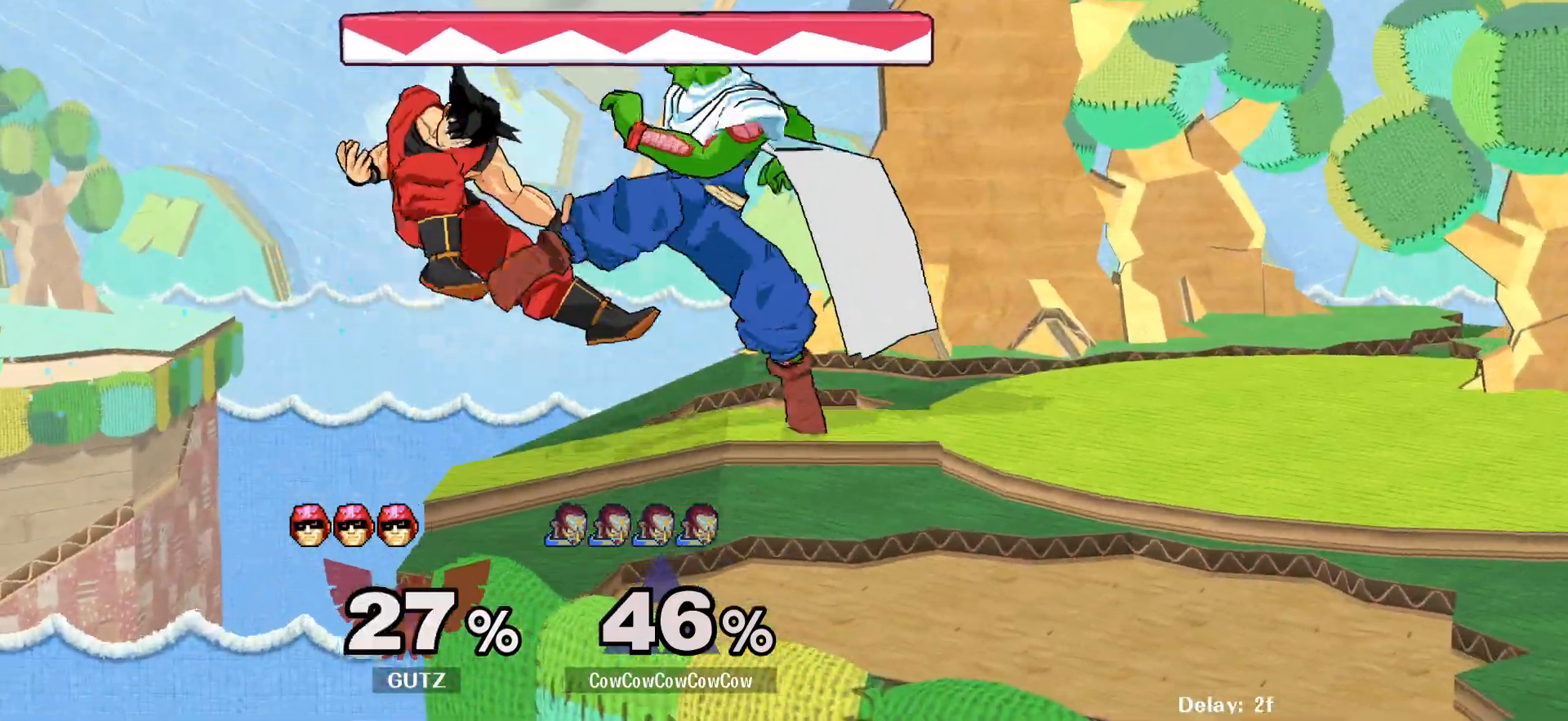
{"buttons": ["Y", "DPAD_LEFT"], "events": [[200, "DPAD_RIGHT", "down"], [350, "Y", "down"], [367, "DPAD_RIGHT", "up"], [400, "DPAD_LEFT", "down"]]}
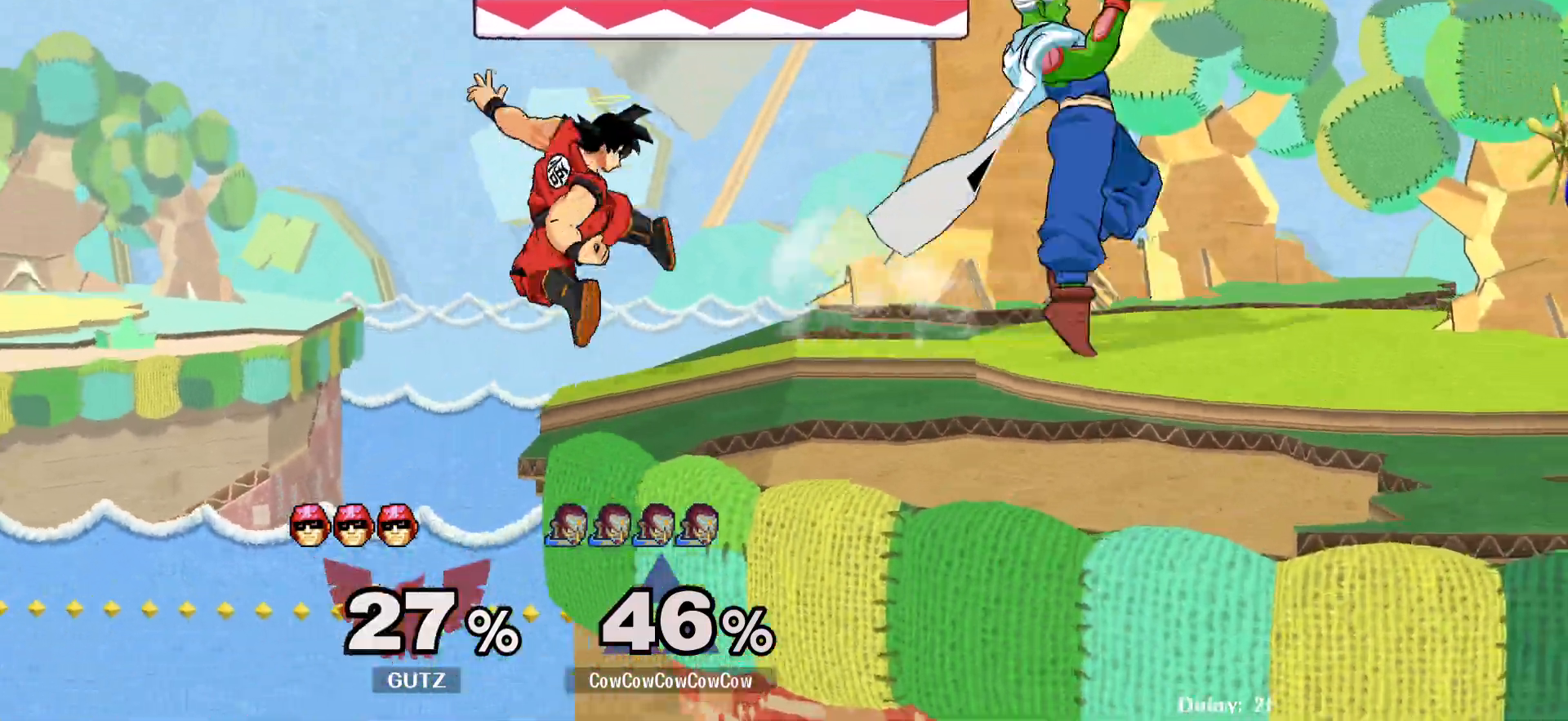
{"buttons": ["DPAD_DOWN", "DPAD_RIGHT"], "events": [[50, "C_LEFT", "down"], [50, "Y", "up"], [67, "DPAD_LEFT", "up"], [67, "DPAD_RIGHT", "down"], [217, "C_LEFT", "up"], [250, "Z", "down"], [383, "Z", "up"], [400, "DPAD_DOWN", "down"]]}
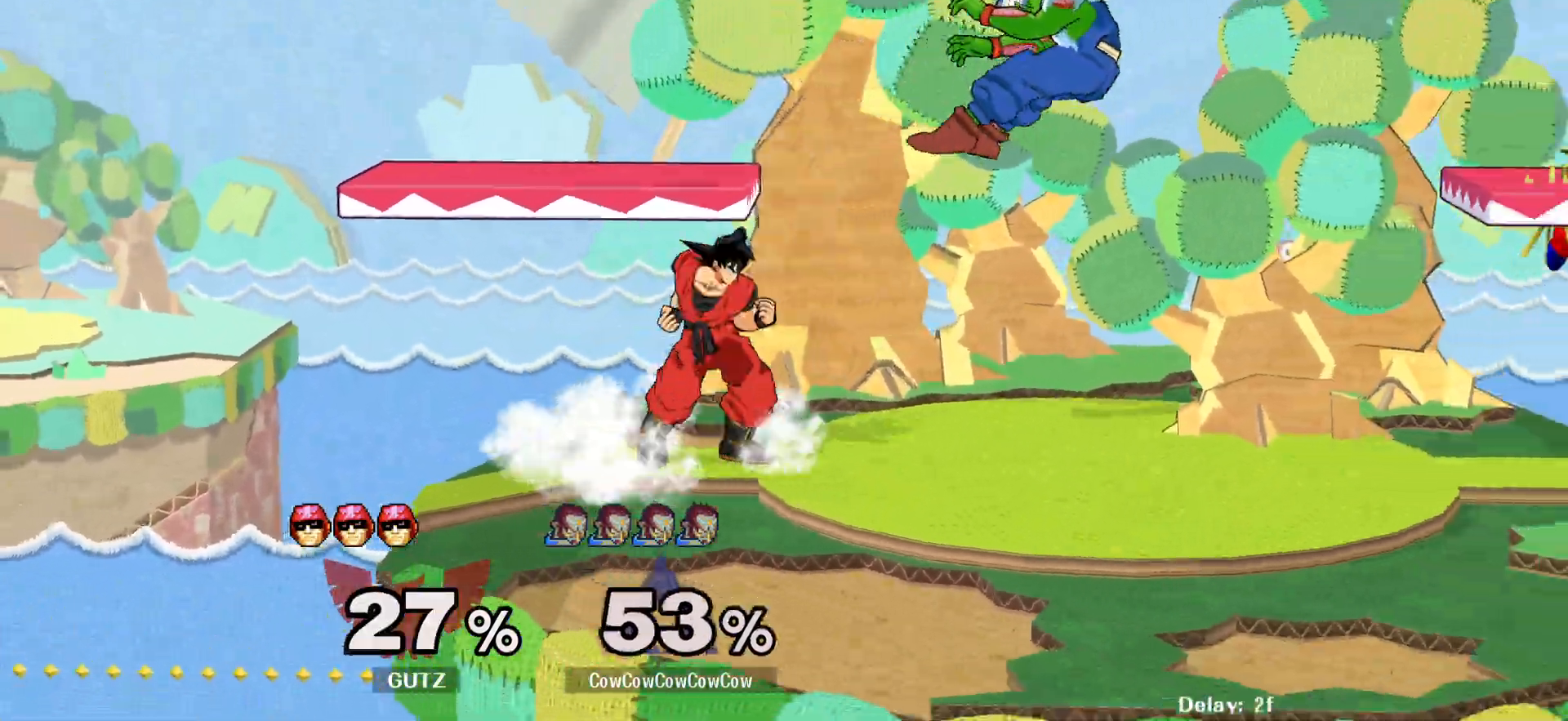
{"buttons": ["L1", "DPAD_DOWN"], "events": [[17, "DPAD_RIGHT", "up"], [250, "L1", "down"]]}
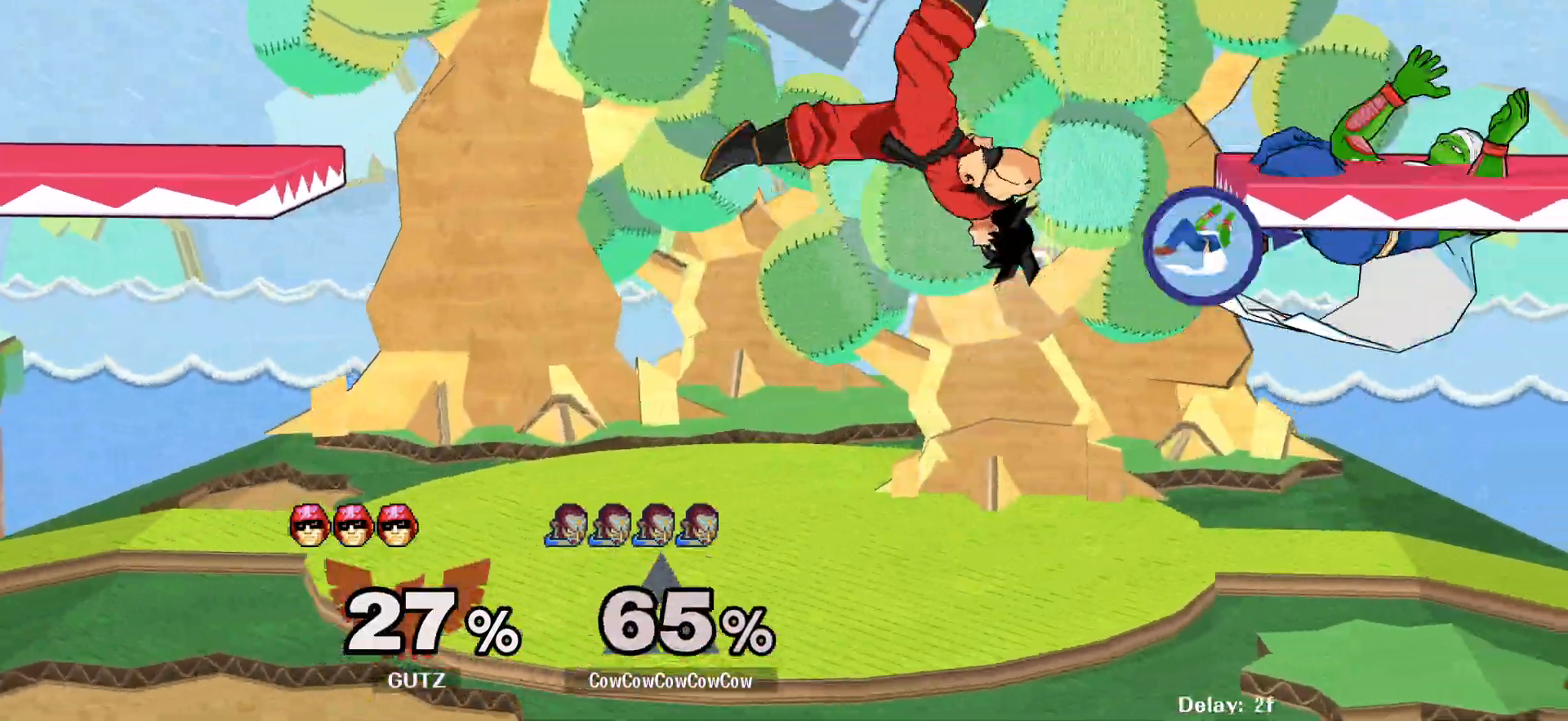
{"buttons": [], "events": [[100, "L1", "up"], [150, "DPAD_DOWN", "up"], [250, "DPAD_LEFT", "down"], [467, "DPAD_LEFT", "up"]]}
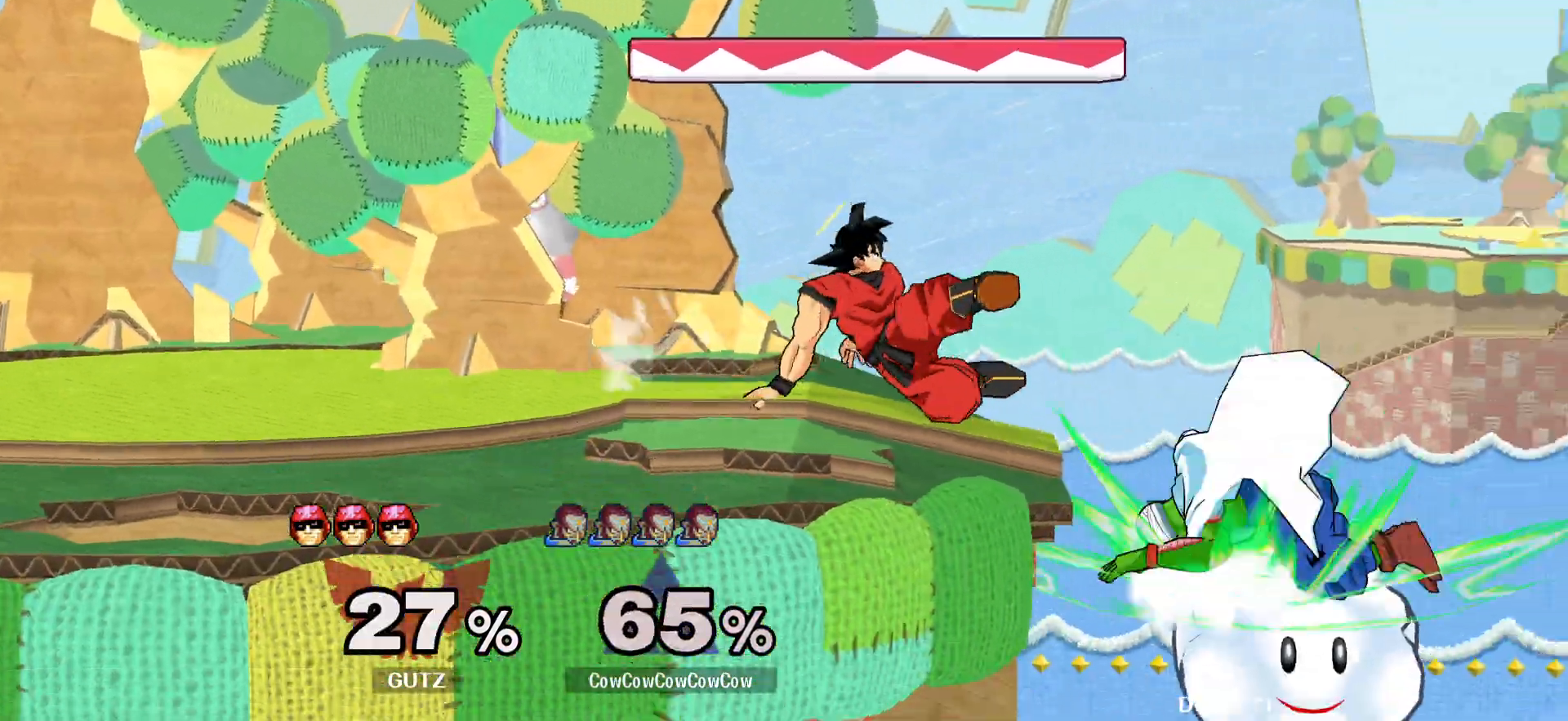
{"buttons": [], "events": [[83, "DPAD_RIGHT", "down"], [133, "DPAD_LEFT", "down"], [167, "DPAD_UP", "down"], [183, "DPAD_RIGHT", "up"], [283, "DPAD_UP", "up"], [350, "DPAD_LEFT", "up"]]}
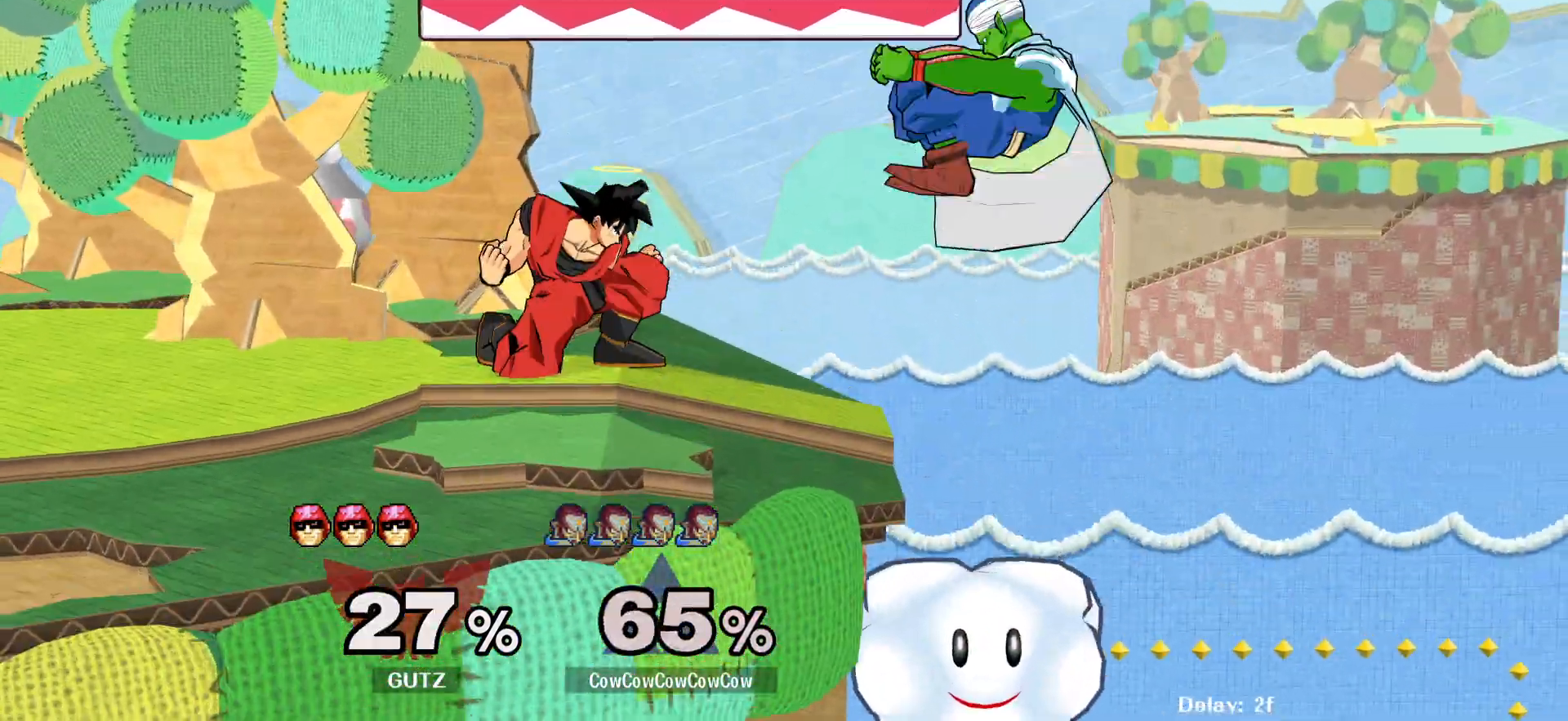
{"buttons": [], "events": [[67, "DPAD_RIGHT", "down"], [117, "DPAD_RIGHT", "up"], [150, "DPAD_LEFT", "down"], [200, "DPAD_LEFT", "up"]]}
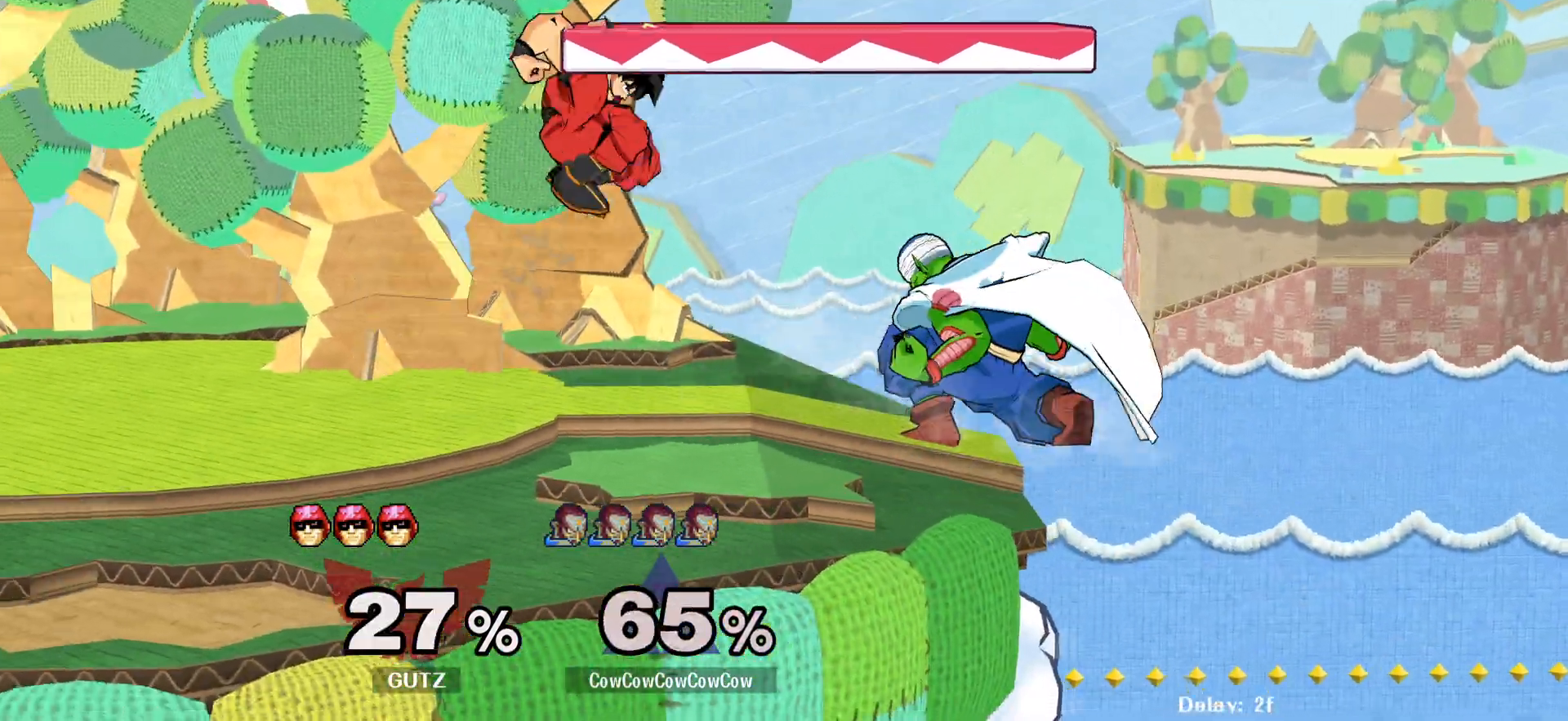
{"buttons": [], "events": [[83, "Y", "down"], [133, "Y", "up"], [233, "DPAD_LEFT", "down"], [500, "DPAD_LEFT", "up"]]}
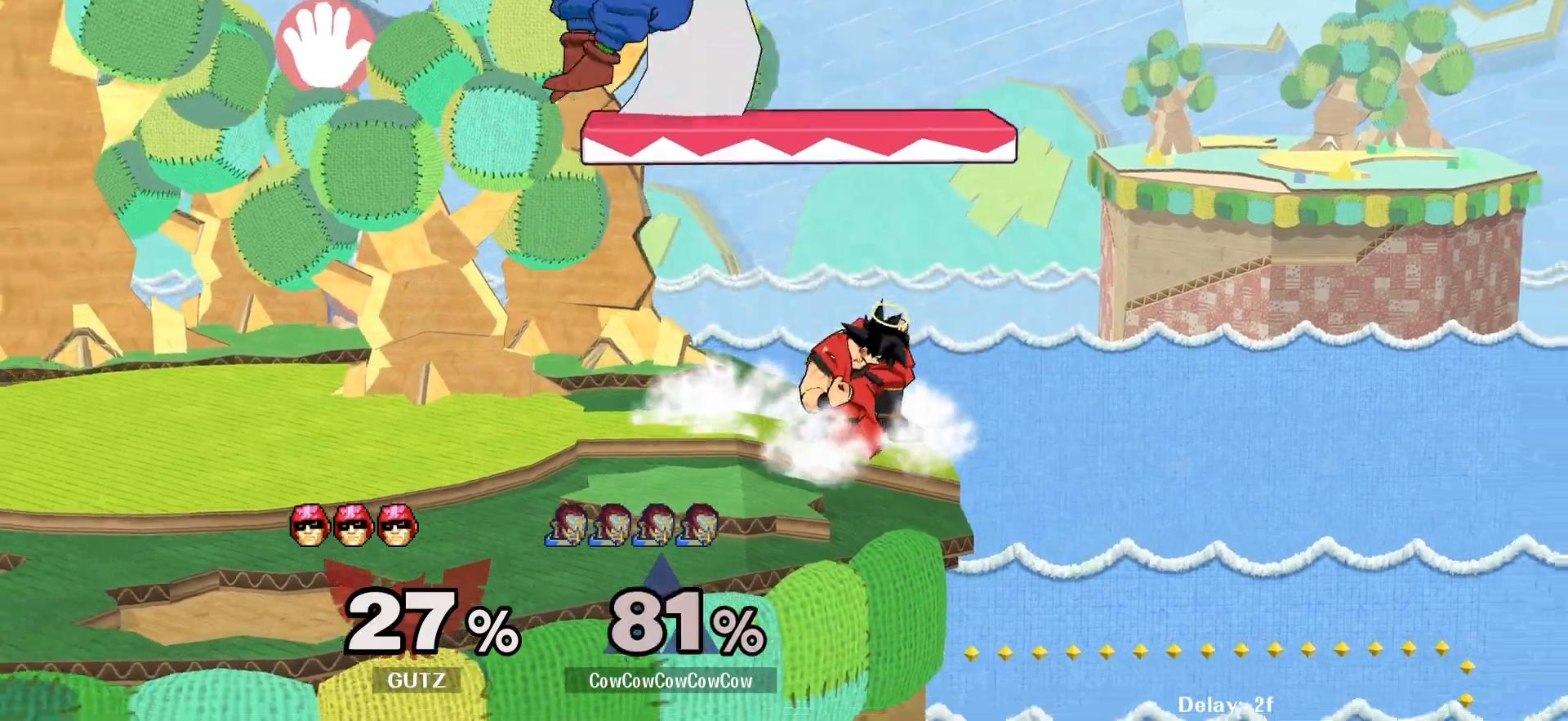
{"buttons": [], "events": []}
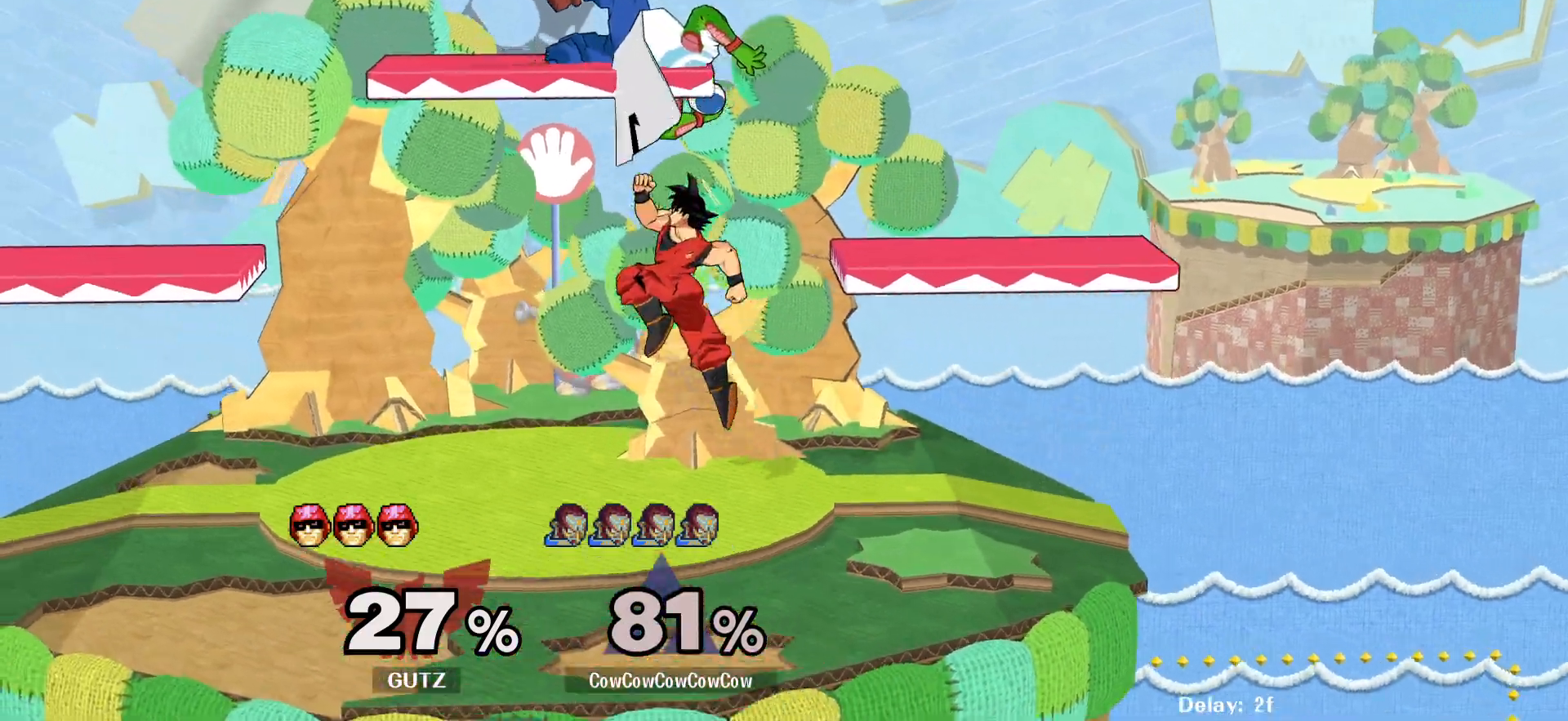
{"buttons": ["DPAD_RIGHT"], "events": [[183, "DPAD_RIGHT", "down"], [233, "DPAD_UP", "down"], [233, "L1", "down"], [383, "L1", "up"], [483, "DPAD_UP", "up"]]}
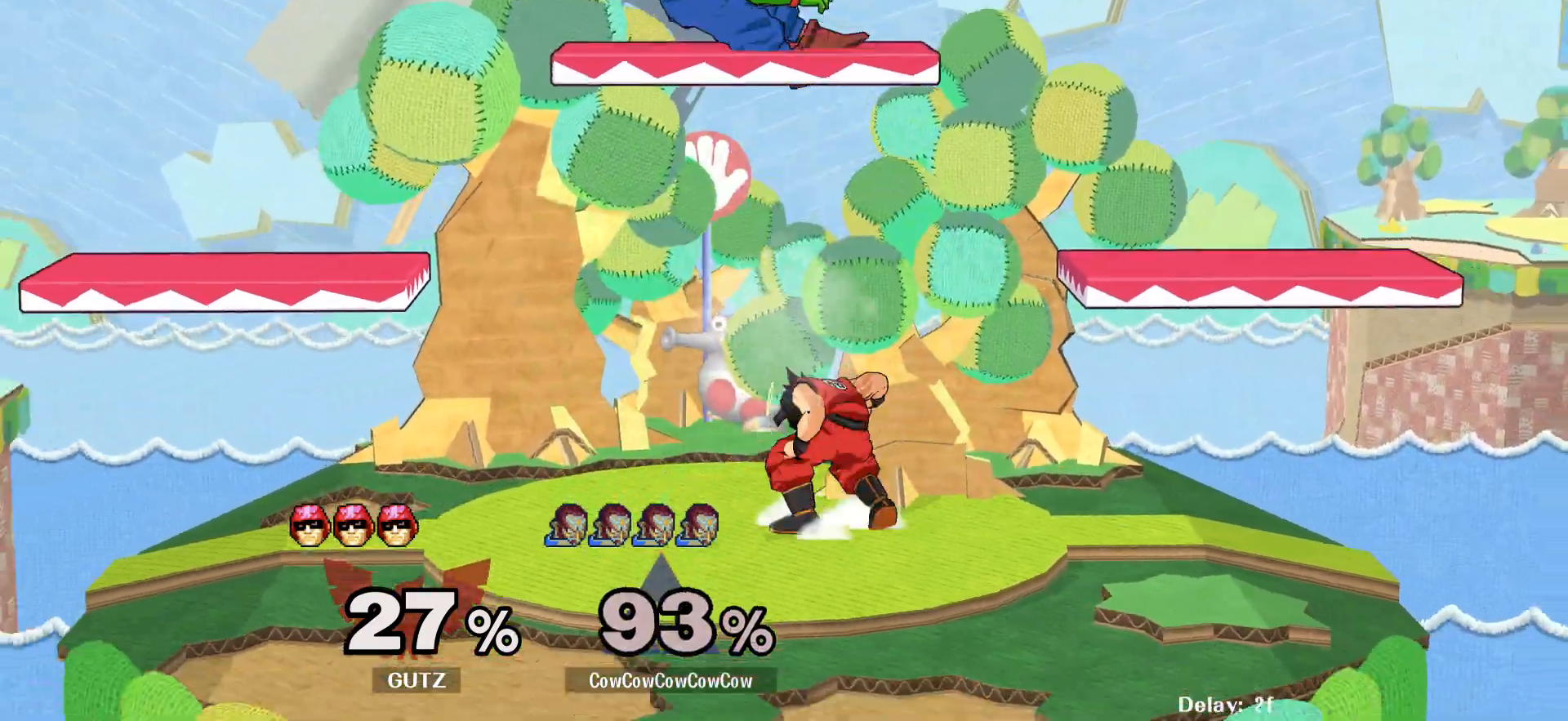
{"buttons": [], "events": [[117, "DPAD_RIGHT", "up"]]}
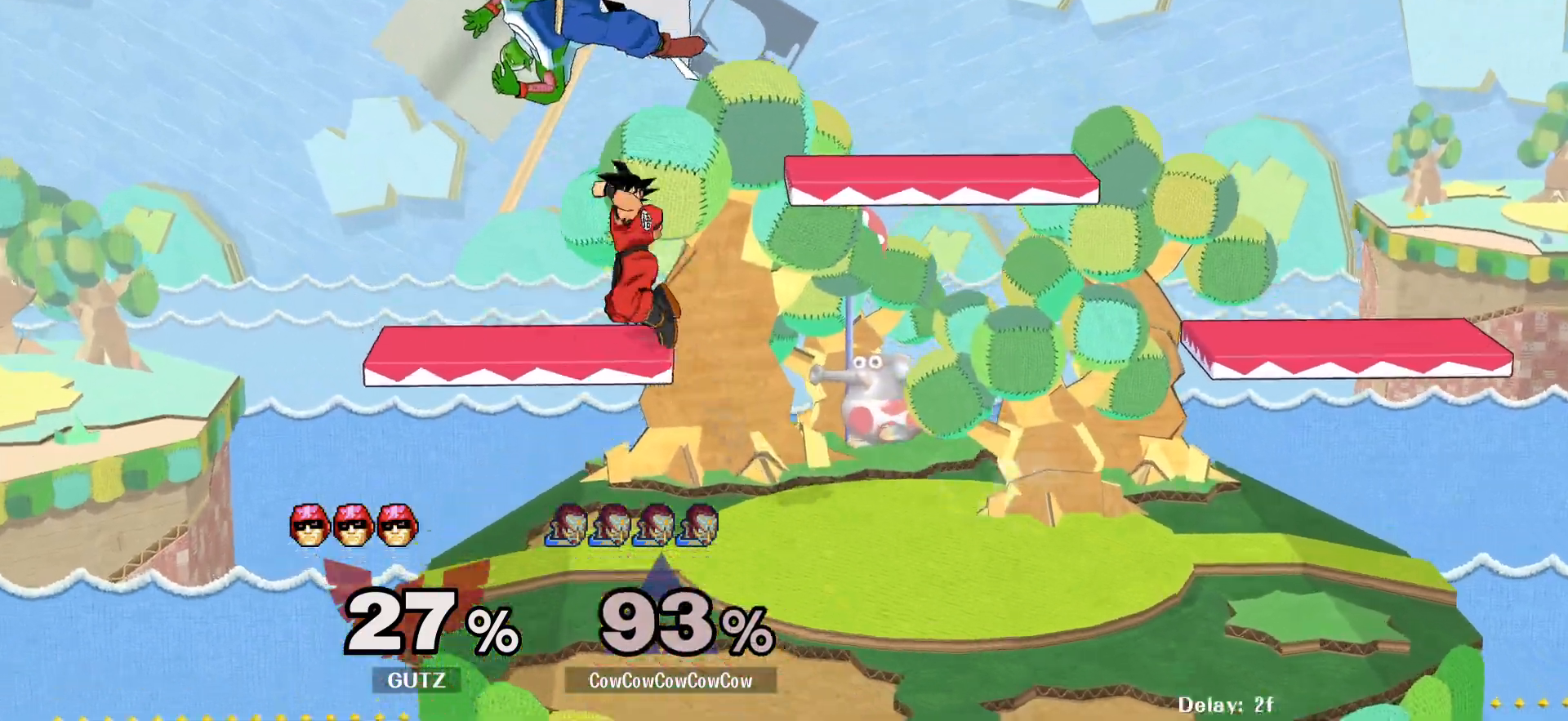
{"buttons": [], "events": [[83, "DPAD_UP", "down"], [150, "DPAD_RIGHT", "down"], [433, "DPAD_UP", "up"], [467, "DPAD_RIGHT", "up"]]}
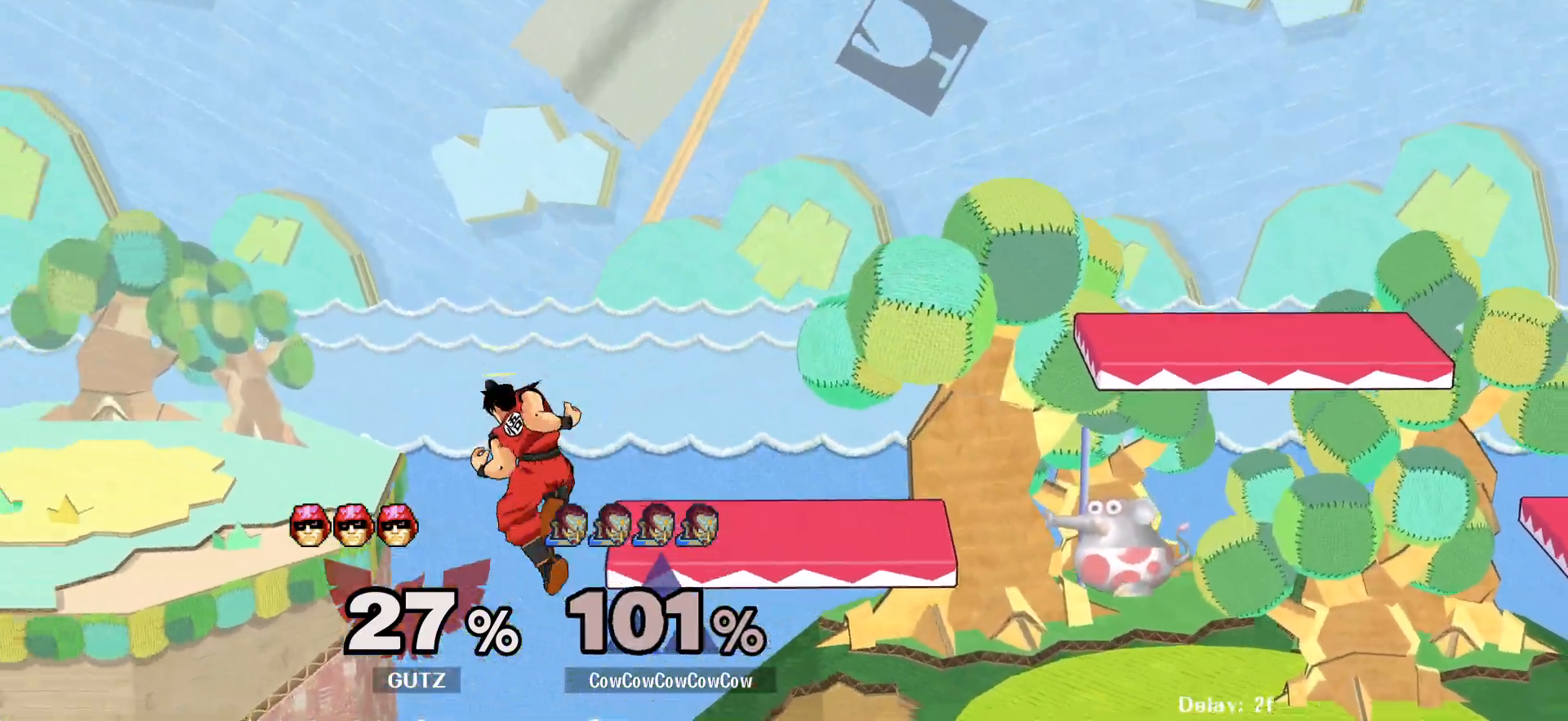
{"buttons": ["DPAD_RIGHT"], "events": [[433, "DPAD_RIGHT", "down"]]}
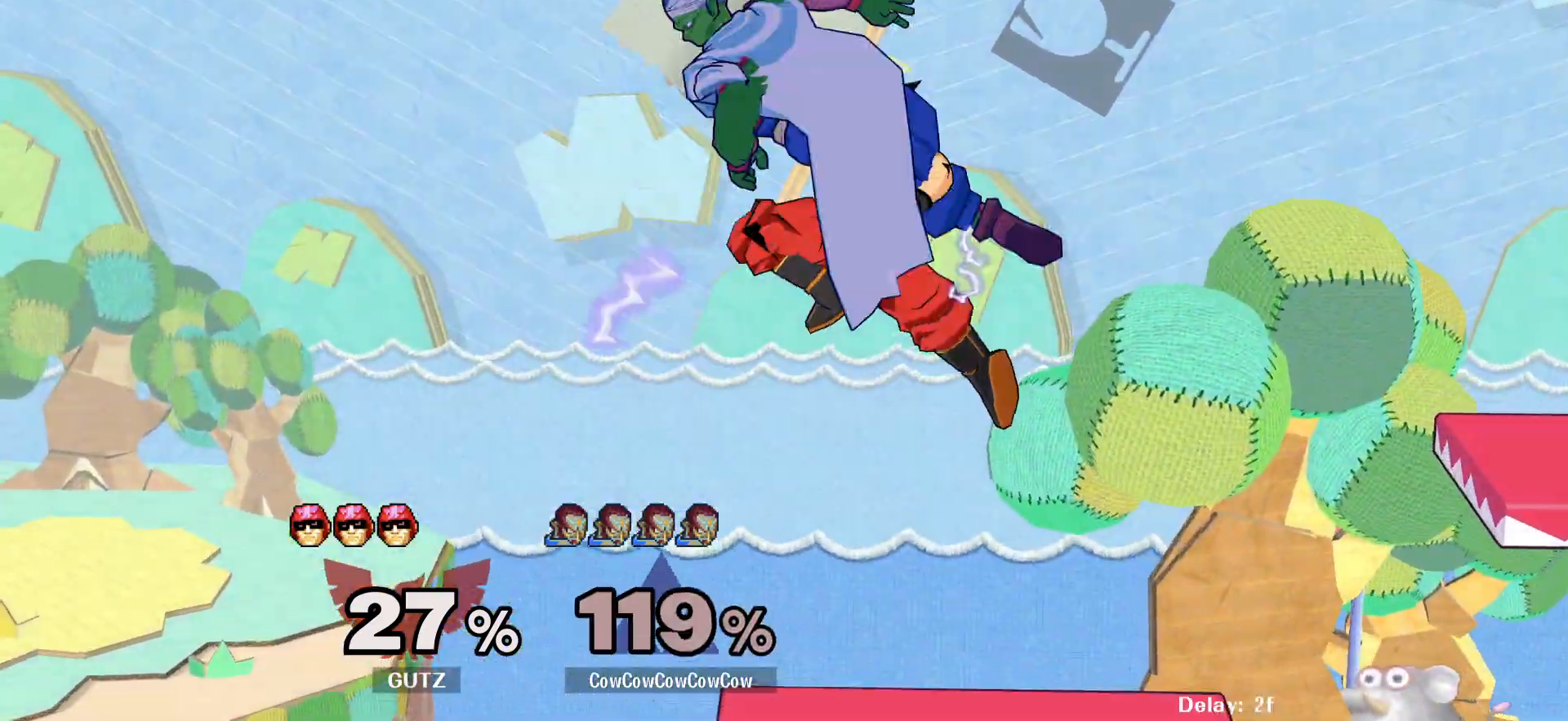
{"buttons": ["B", "X", "Z"], "events": [[67, "DPAD_RIGHT", "up"], [417, "DPAD_UP", "down"], [433, "Z", "down"], [467, "X", "down"], [483, "B", "down"], [500, "DPAD_UP", "up"]]}
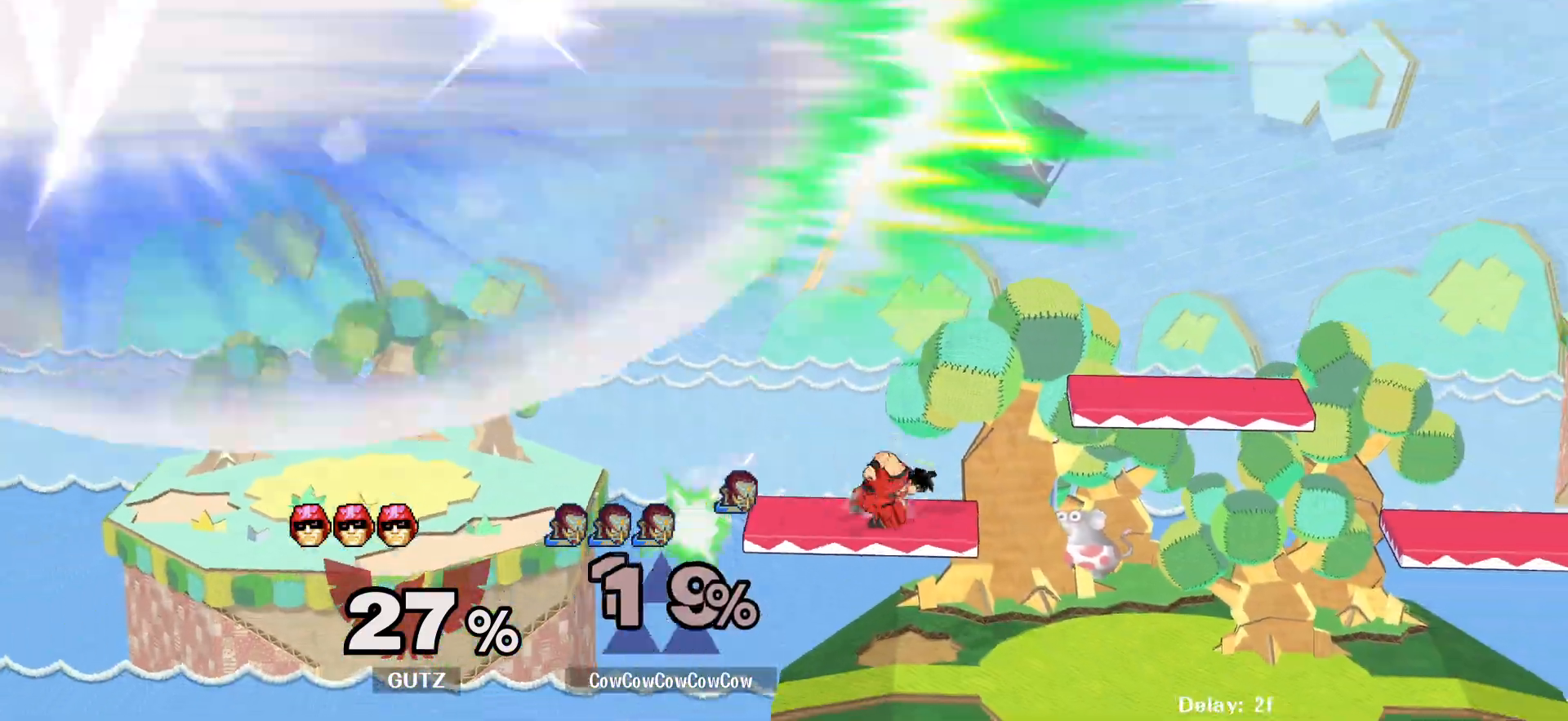
{"buttons": ["L1", "Z", "DPAD_UP", "DPAD_RIGHT"], "events": [[33, "X", "up"], [33, "Z", "up"], [50, "C_LEFT", "down"], [67, "B", "up"], [100, "C_LEFT", "up"], [117, "DPAD_UP", "down"], [133, "Z", "down"], [167, "X", "down"], [183, "B", "down"], [217, "DPAD_UP", "up"], [217, "X", "up"], [217, "Z", "up"], [267, "B", "up"], [267, "C_LEFT", "down"], [300, "DPAD_UP", "down"], [317, "Z", "down"], [350, "C_LEFT", "up"], [350, "X", "down"], [367, "B", "down"], [367, "DPAD_DOWN", "down"], [367, "Z", "up"], [417, "C_LEFT", "down"], [417, "DPAD_UP", "up"], [417, "X", "up"], [450, "B", "up"], [450, "DPAD_RIGHT", "down"], [483, "DPAD_DOWN", "up"], [483, "DPAD_UP", "down"], [500, "C_LEFT", "up"], [500, "L1", "down"], [500, "Z", "down"]]}
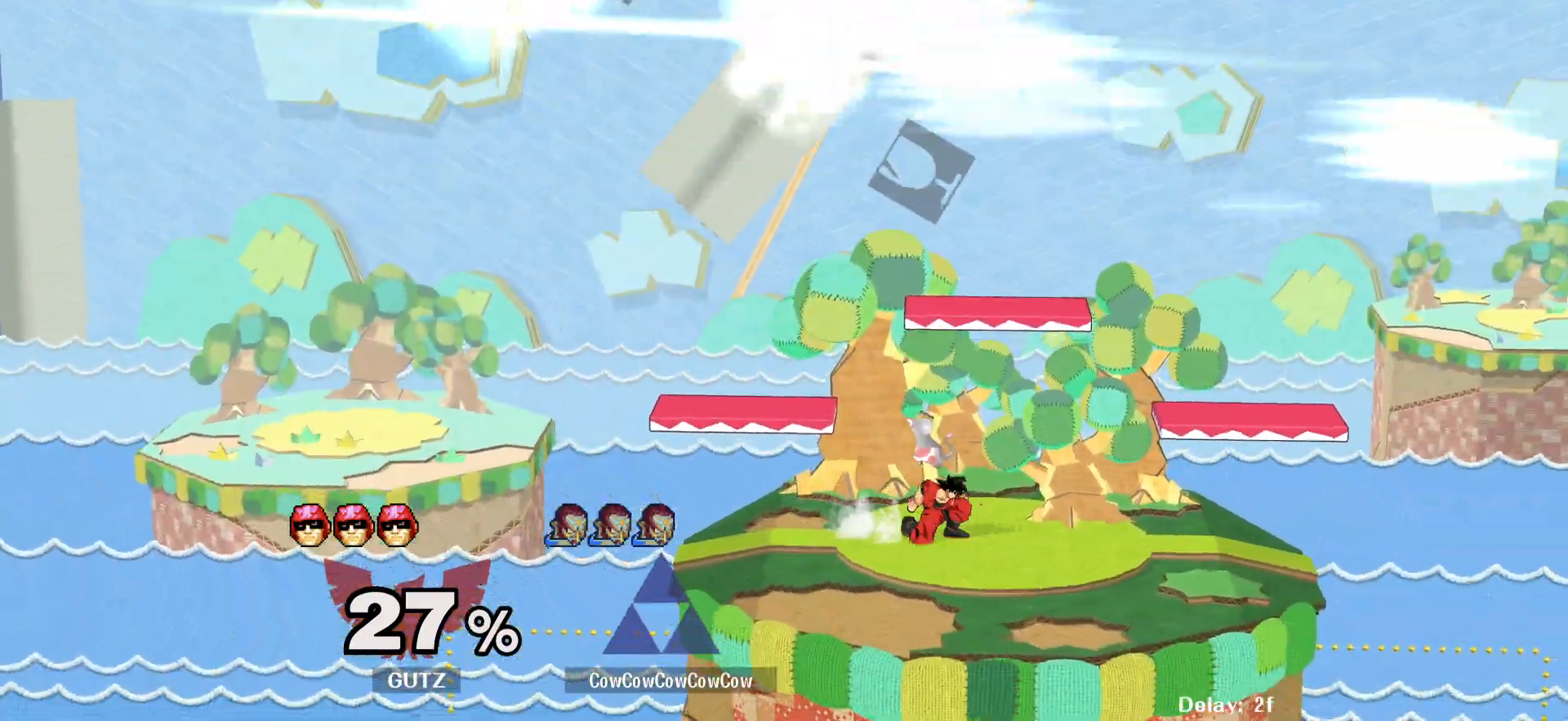
{"buttons": ["C_LEFT"]}
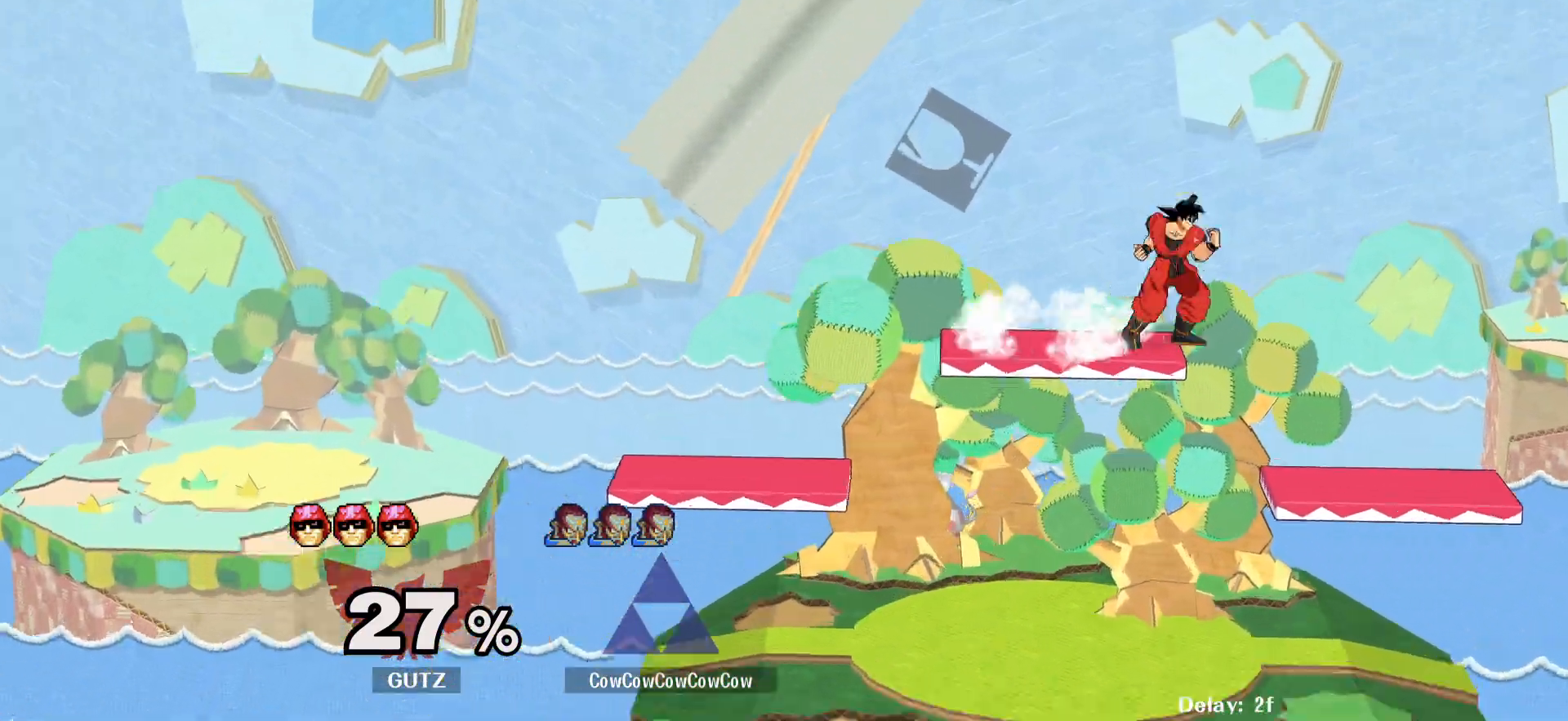
{"buttons": [], "events": [[17, "DPAD_LEFT", "down"], [17, "L1", "down"], [33, "DPAD_UP", "down"], [50, "C_LEFT", "up"], [67, "X", "down"], [83, "B", "down"], [83, "DPAD_DOWN", "down"], [83, "L1", "up"], [117, "DPAD_LEFT", "up"], [117, "DPAD_UP", "up"], [133, "X", "up"], [150, "C_LEFT", "down"], [183, "B", "up"], [183, "DPAD_DOWN", "up"], [200, "C_LEFT", "up"]]}
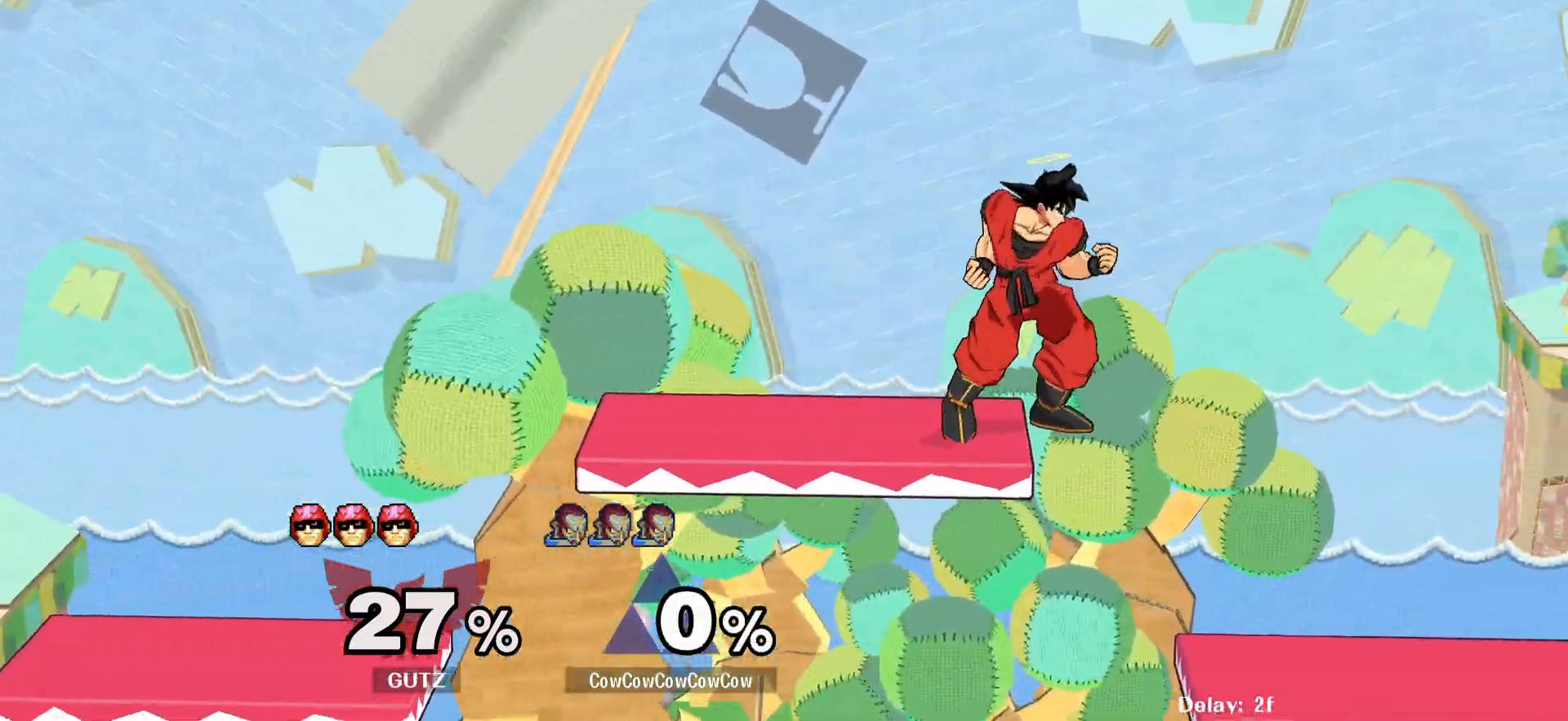
{"buttons": ["DPAD_DOWN", "DPAD_LEFT"], "events": [[17, "DPAD_RIGHT", "down"], [250, "DPAD_RIGHT", "up"], [300, "DPAD_LEFT", "down"], [433, "DPAD_DOWN", "down"]]}
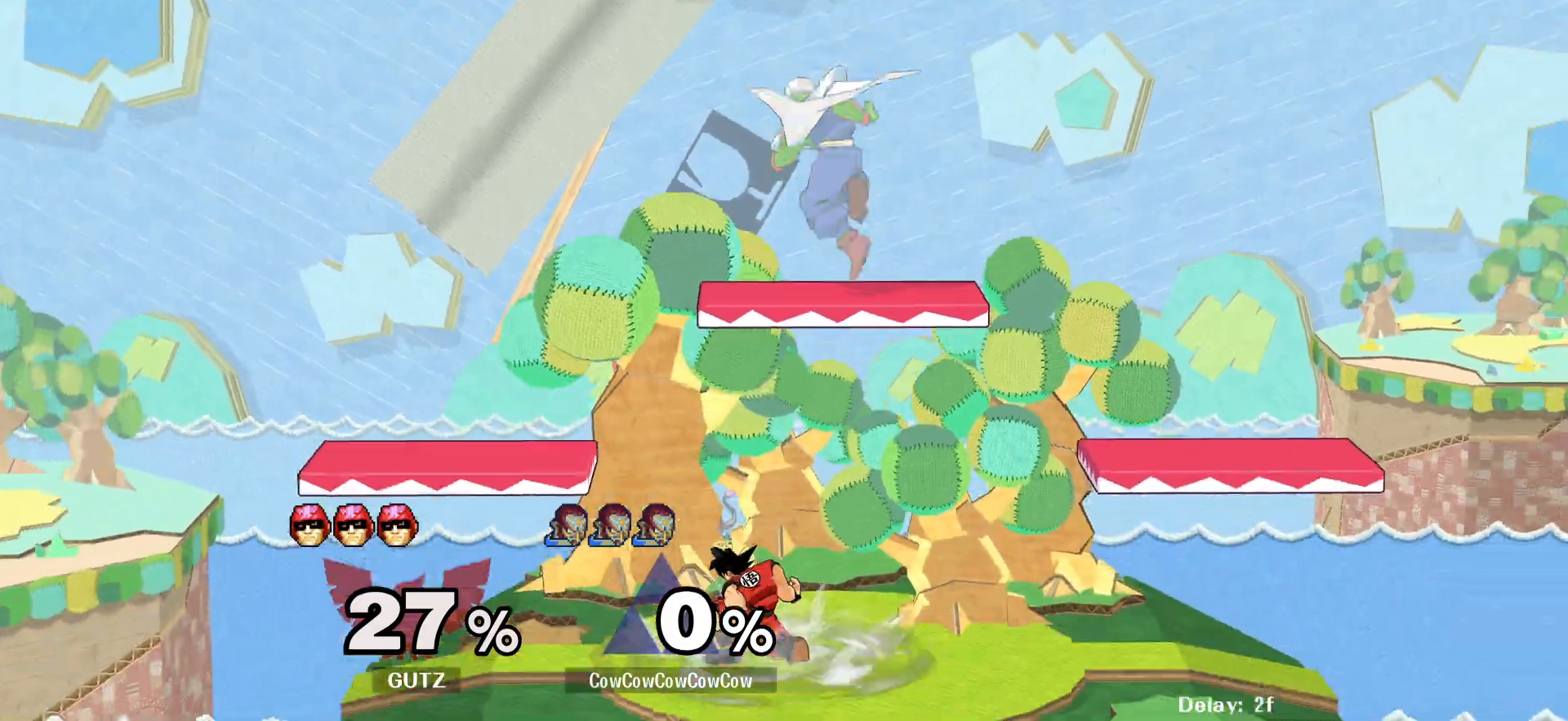
{"buttons": [], "events": [[67, "DPAD_DOWN", "up"], [133, "DPAD_LEFT", "up"], [167, "A", "down"], [250, "A", "up"], [283, "Z", "down"], [300, "DPAD_LEFT", "down"], [367, "Z", "up"], [400, "DPAD_DOWN", "down"], [417, "DPAD_DOWN", "up"], [417, "DPAD_LEFT", "up"]]}
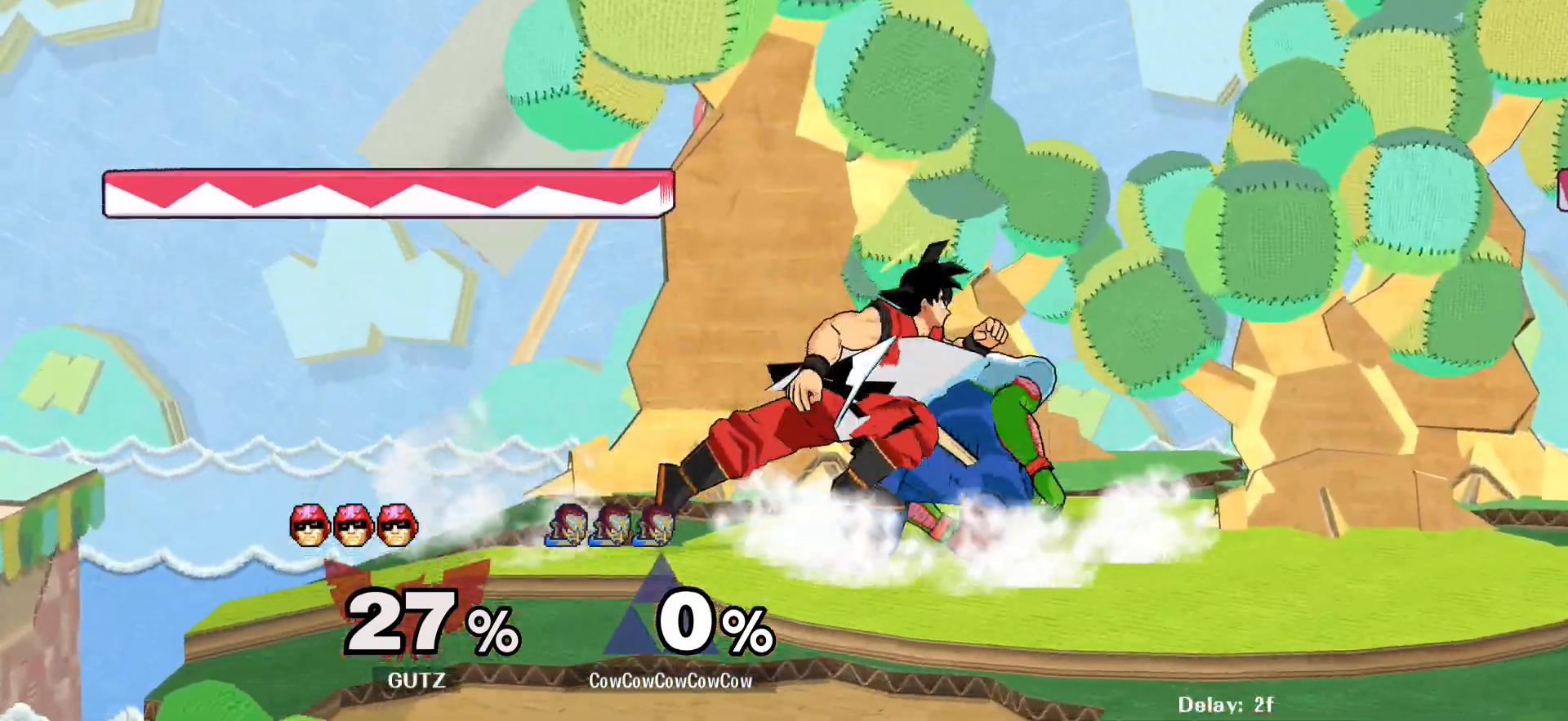
{"buttons": ["DPAD_DOWN", "DPAD_RIGHT"], "events": [[17, "DPAD_LEFT", "down"], [50, "Y", "down"], [100, "DPAD_LEFT", "up"], [100, "DPAD_RIGHT", "down"], [100, "Y", "up"], [183, "C_UP", "down"], [283, "C_UP", "up"], [367, "Z", "down"], [450, "Z", "up"], [467, "DPAD_DOWN", "down"]]}
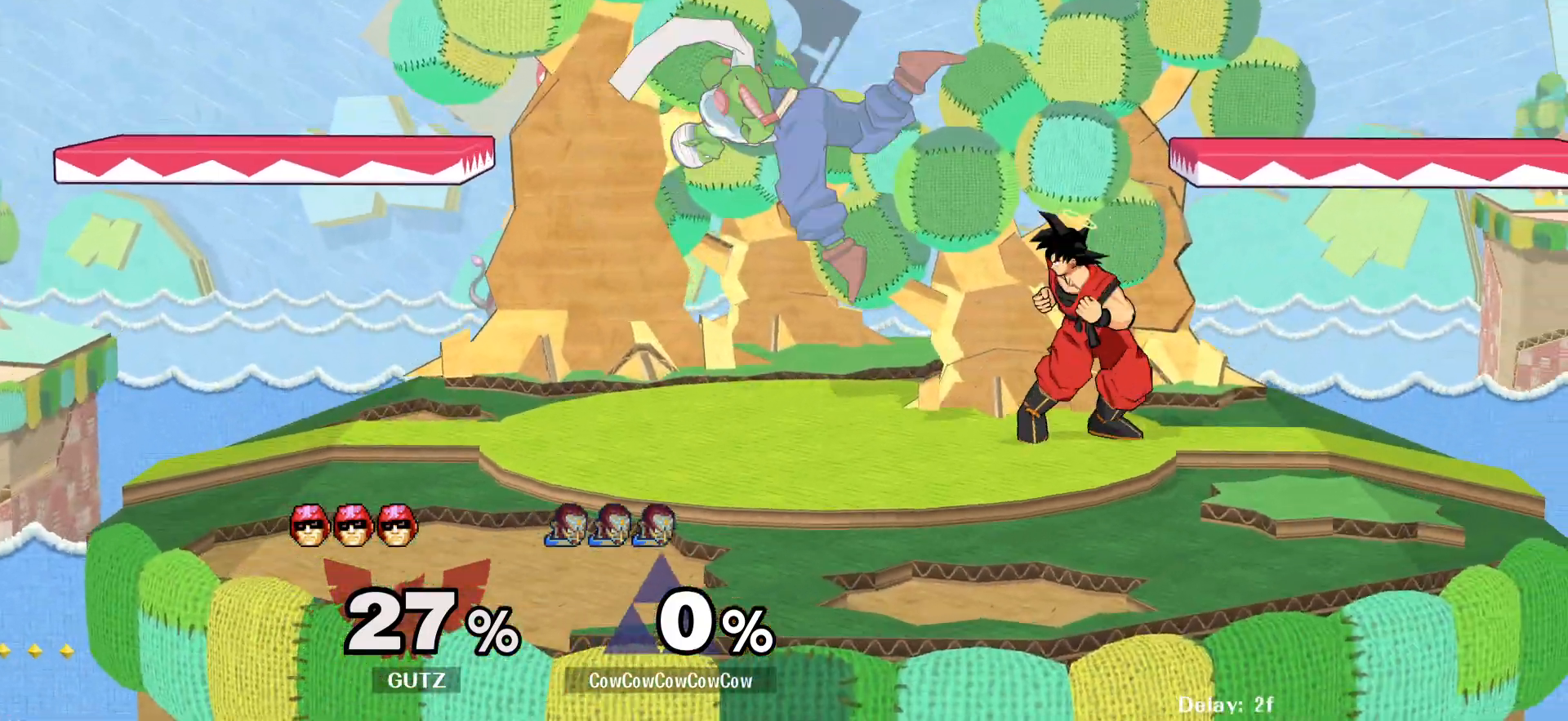
{"buttons": ["DPAD_RIGHT"], "events": [[67, "DPAD_DOWN", "up"], [183, "Y", "down"], [267, "Y", "up"], [317, "A", "down"], [317, "DPAD_RIGHT", "up"], [383, "A", "up"], [383, "DPAD_LEFT", "down"], [450, "DPAD_LEFT", "up"], [450, "DPAD_RIGHT", "down"]]}
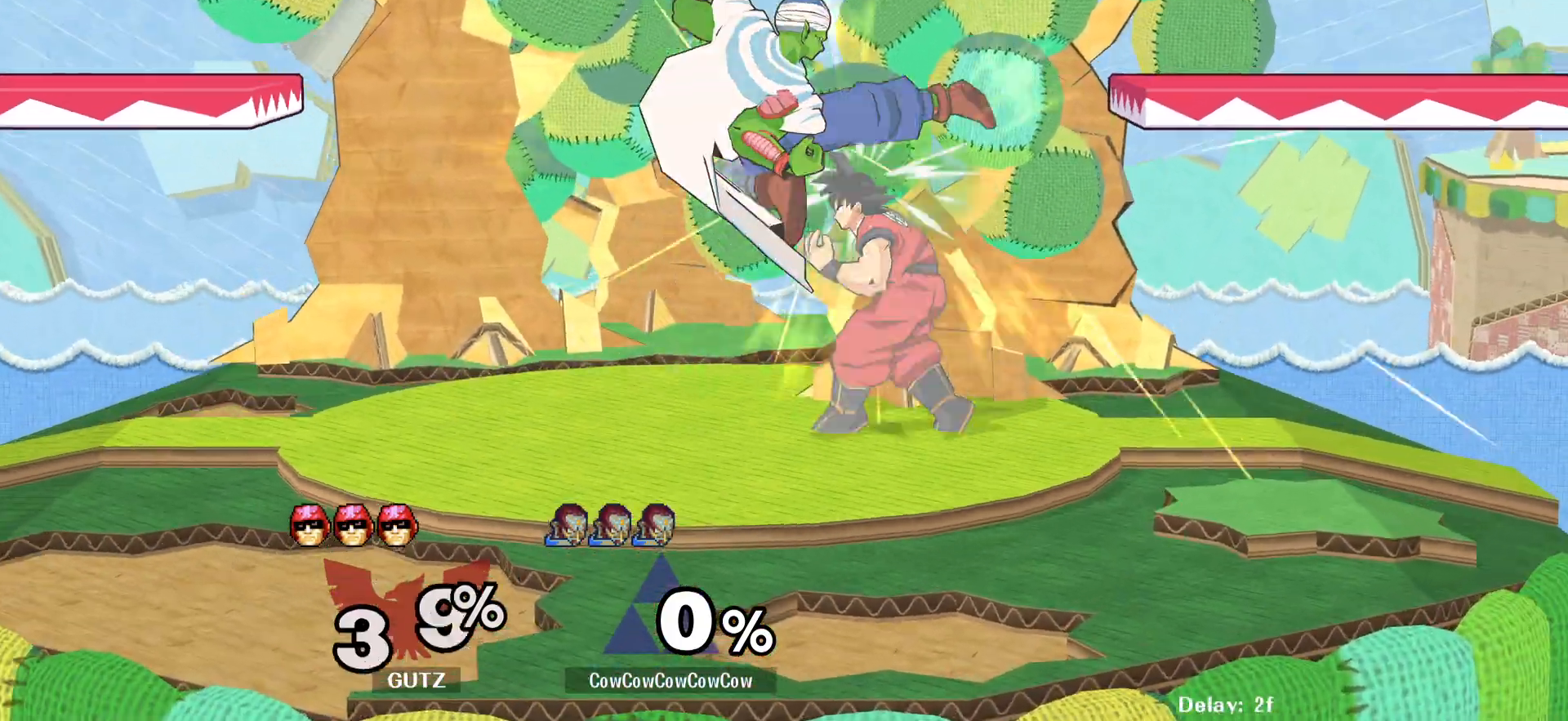
{"buttons": [], "events": [[467, "DPAD_RIGHT", "up"]]}
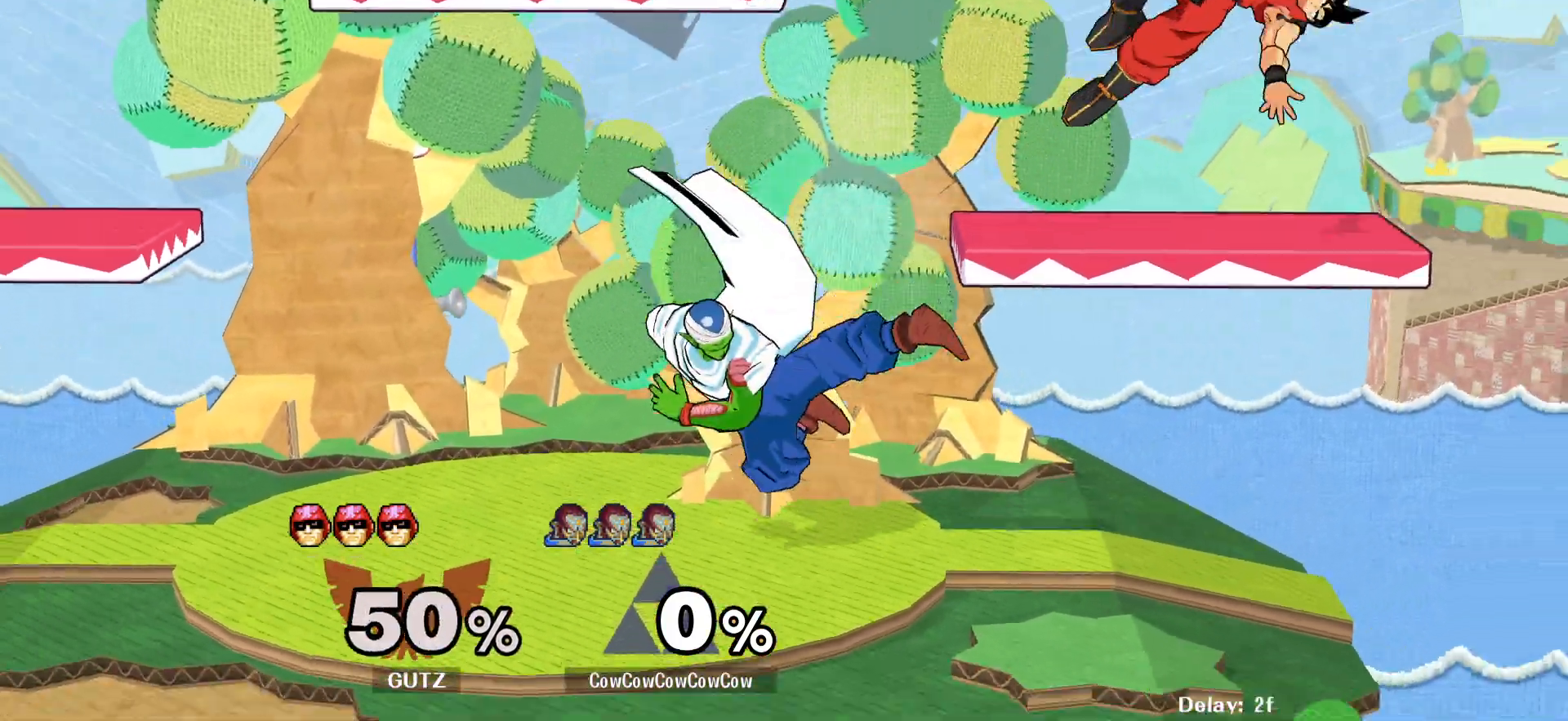
{"buttons": ["DPAD_LEFT"], "events": [[100, "DPAD_RIGHT", "down"], [233, "DPAD_RIGHT", "up"], [267, "DPAD_LEFT", "down"], [317, "DPAD_RIGHT", "down"], [350, "DPAD_LEFT", "up"], [483, "DPAD_LEFT", "down"], [500, "DPAD_RIGHT", "up"]]}